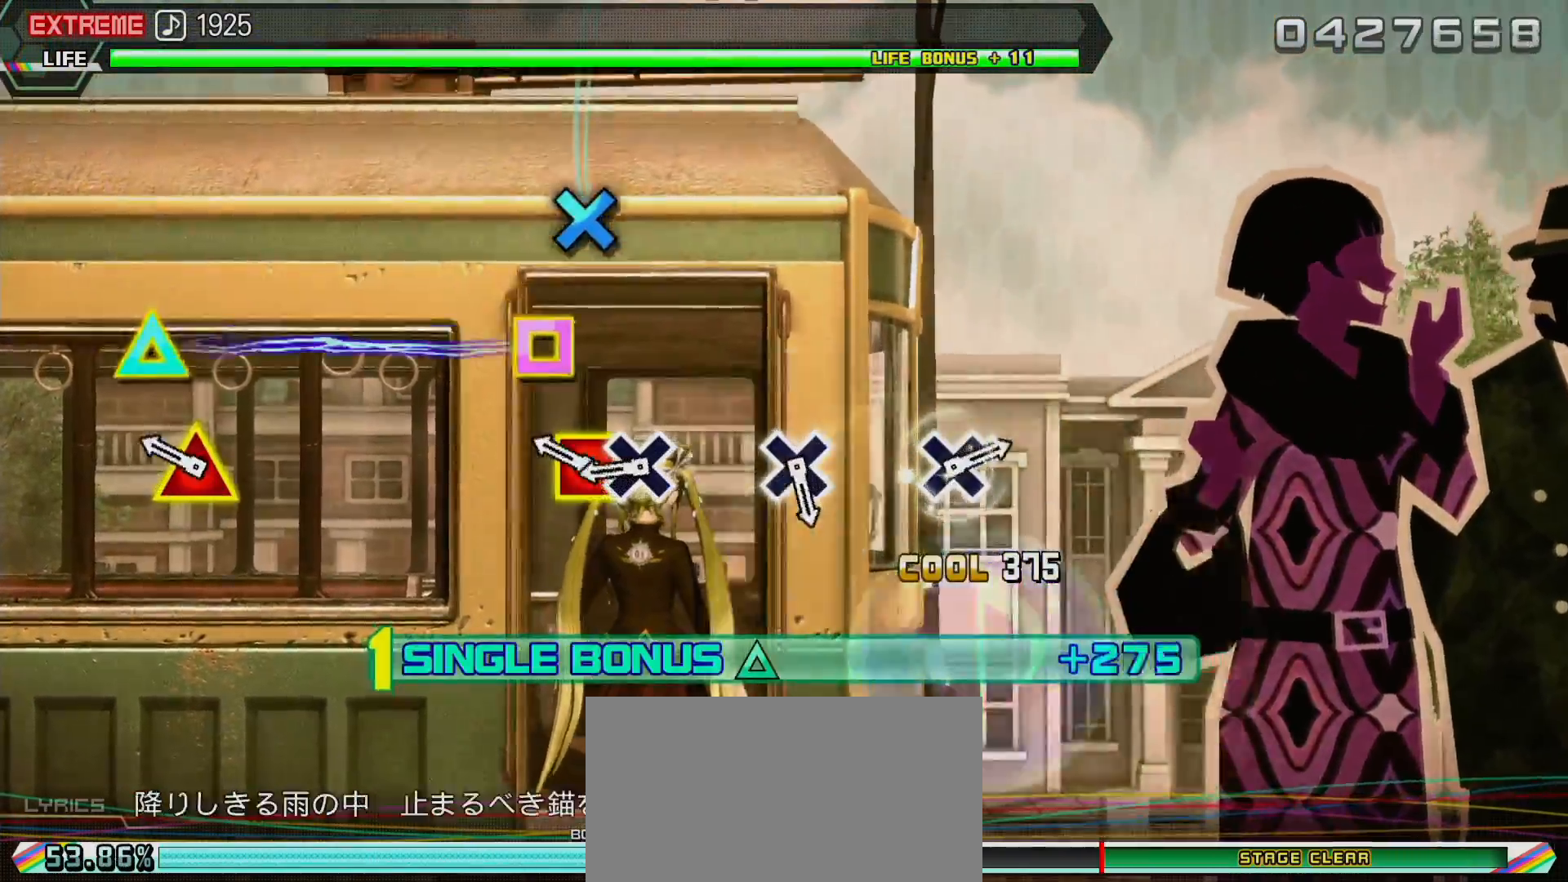
Gameplay with a controller (PlayStation layout); each line is a JSON object with the inputs held at the frame after it. "events" lists button and stick changes between this image and that frame as [ms after this image, input, new state], when the widget could be followed in between. Not read: L3 R3.
{"buttons": ["R2"], "left_stick": "center", "right_stick": "center", "events": [[200, "DPAD_LEFT", "down"], [233, "DPAD_UP", "down"], [350, "CROSS", "down"], [350, "DPAD_UP", "up"], [400, "DPAD_LEFT", "up"], [483, "CROSS", "up"]]}
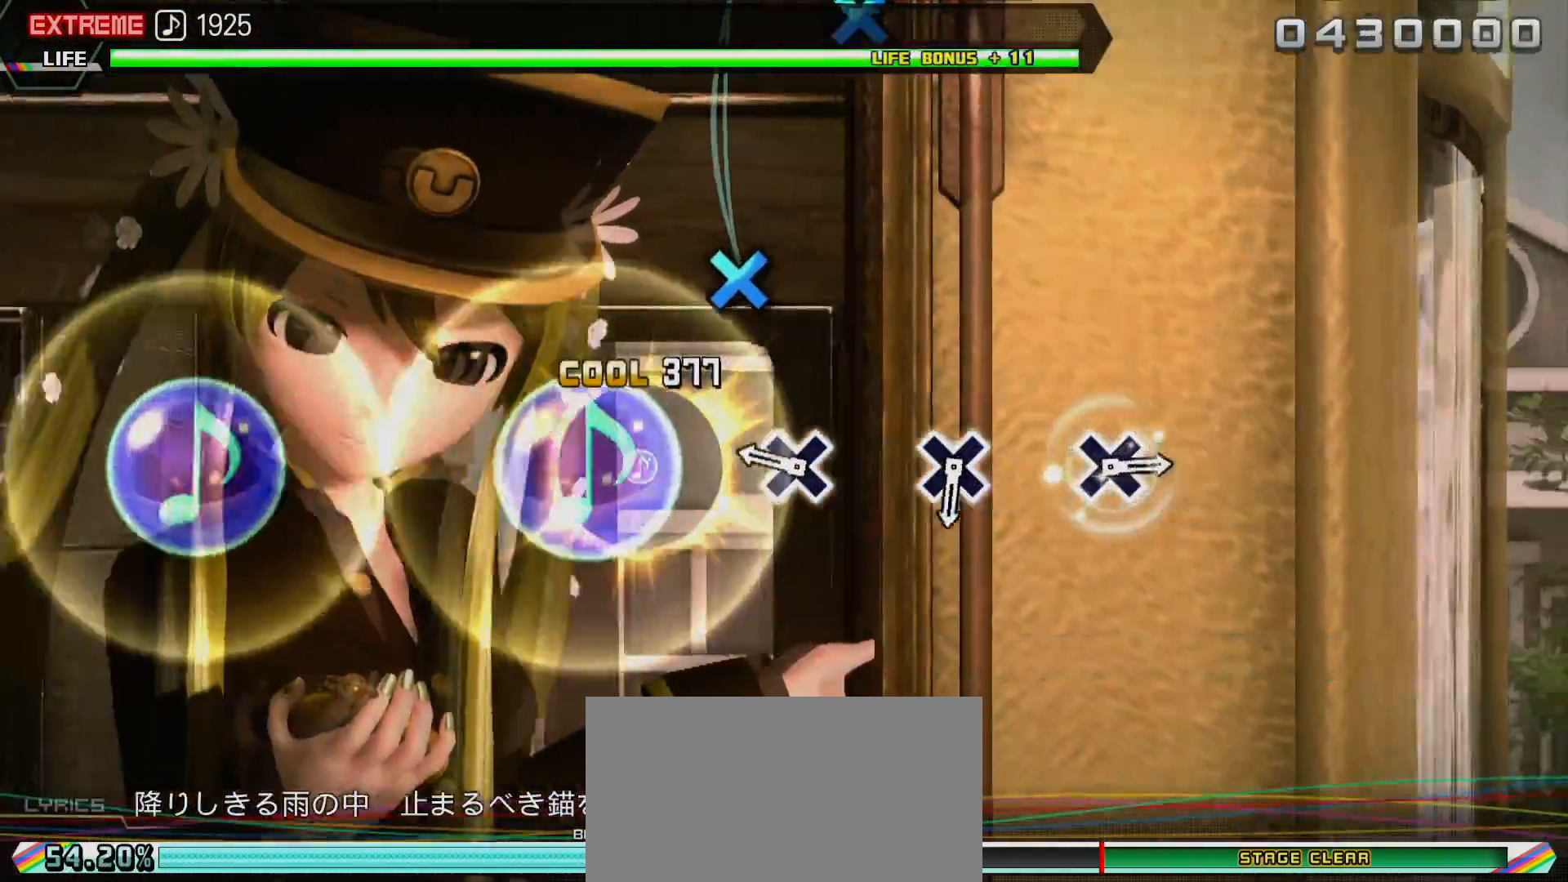
{"buttons": ["R2"], "left_stick": "center", "right_stick": "center", "events": [[267, "CROSS", "down"], [383, "CROSS", "up"]]}
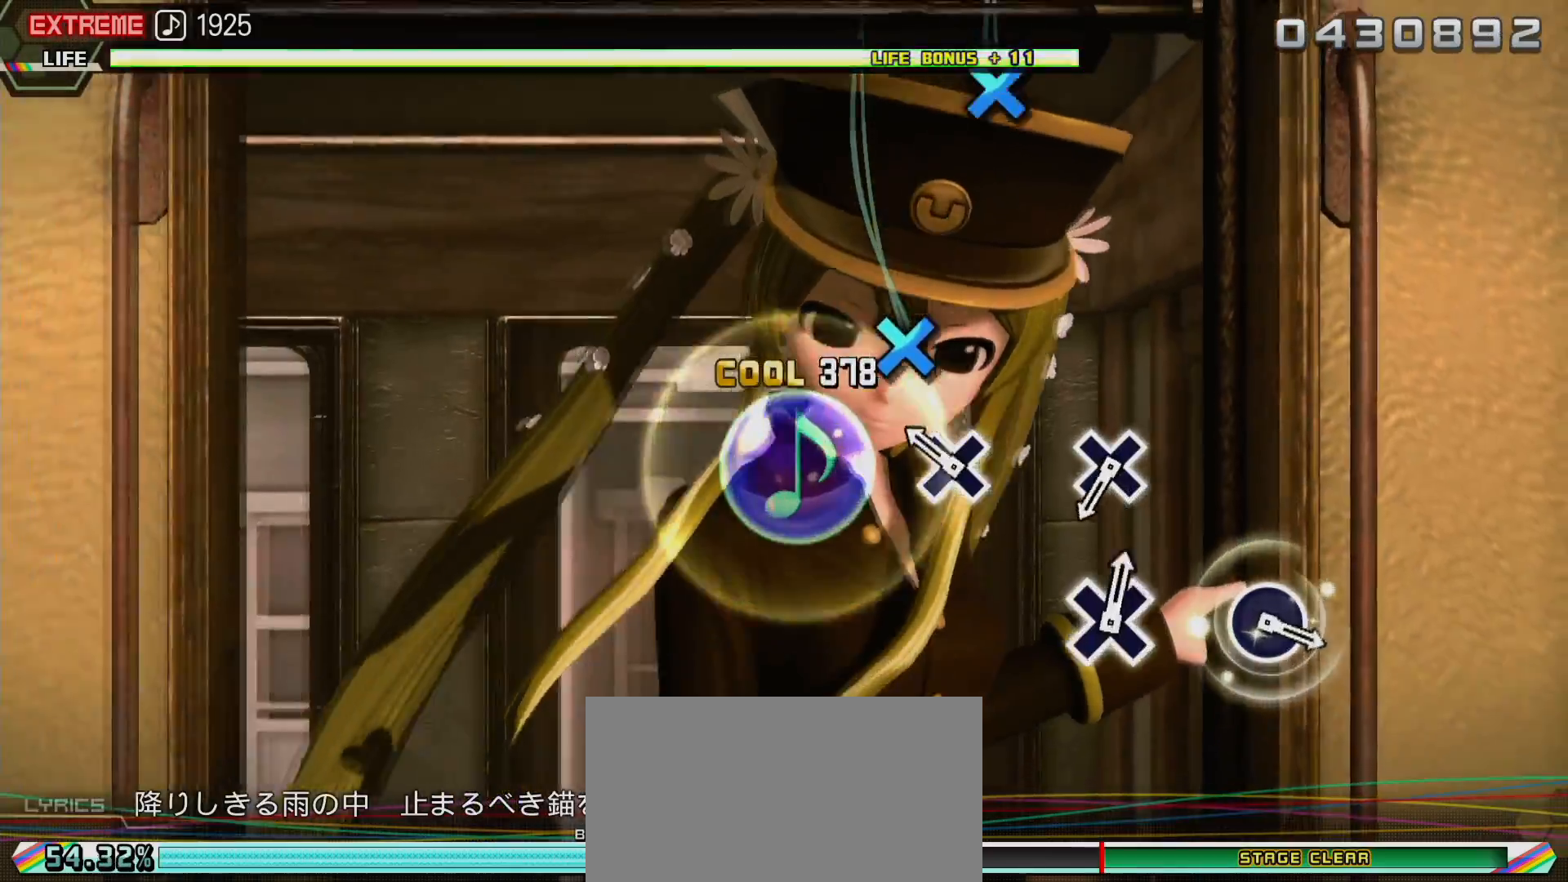
{"buttons": ["R2"], "left_stick": "center", "right_stick": "center", "events": [[217, "CROSS", "down"], [350, "CROSS", "up"]]}
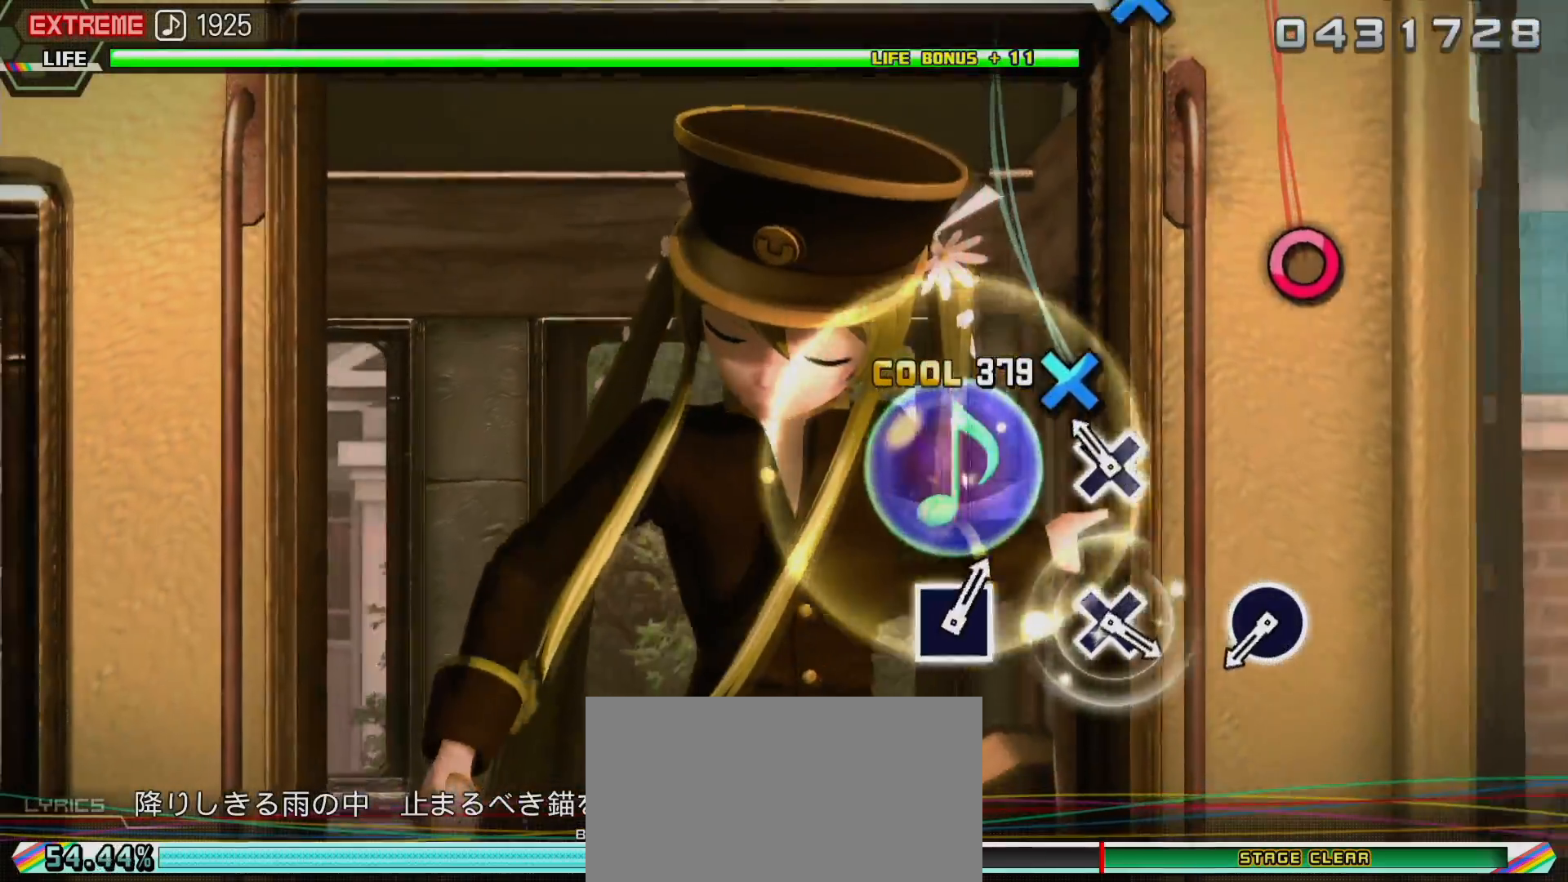
{"buttons": [], "left_stick": "center", "right_stick": "center", "events": [[117, "CROSS", "down"], [250, "CROSS", "up"], [367, "R2", "up"]]}
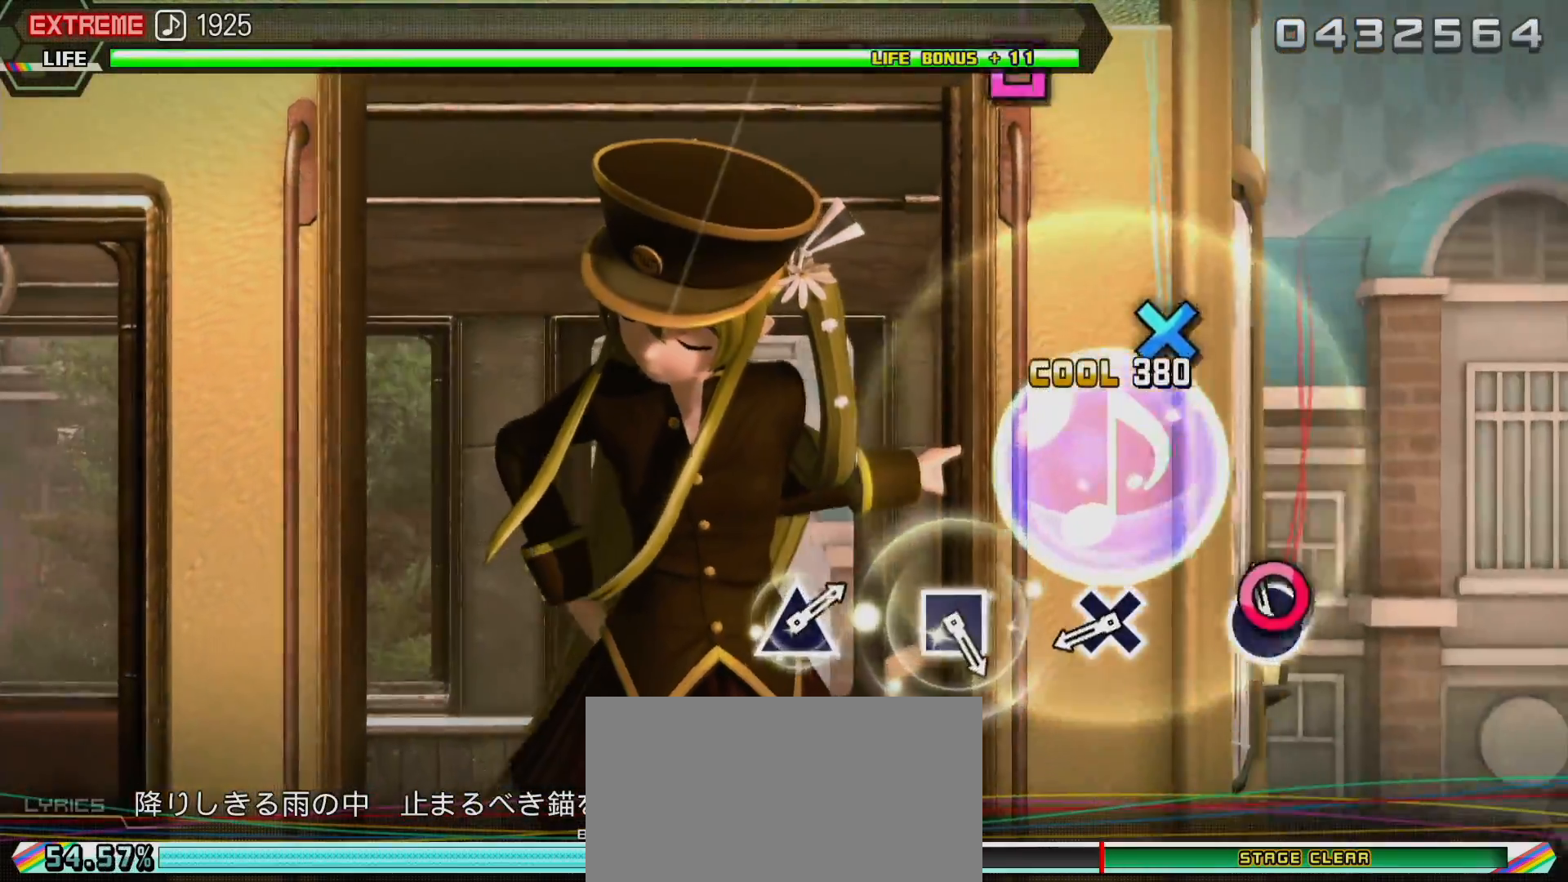
{"buttons": ["CROSS"], "left_stick": "center", "right_stick": "center", "events": [[33, "CIRCLE", "down"], [167, "CIRCLE", "up"], [433, "CROSS", "down"]]}
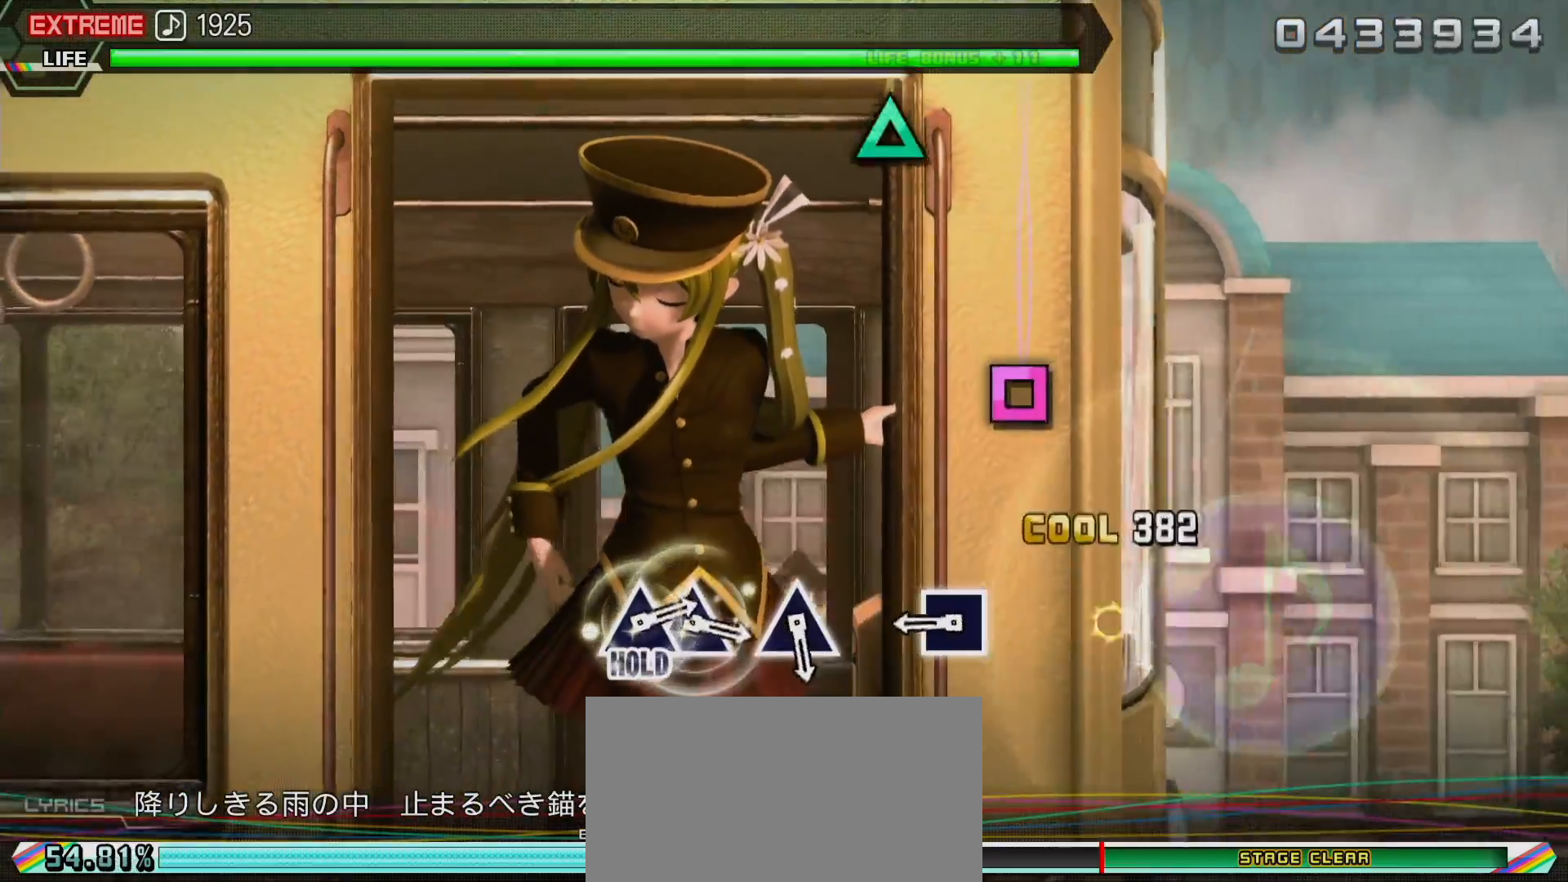
{"buttons": [], "left_stick": "center", "right_stick": "center", "events": [[67, "CROSS", "up"], [367, "SQUARE", "down"], [433, "SQUARE", "up"]]}
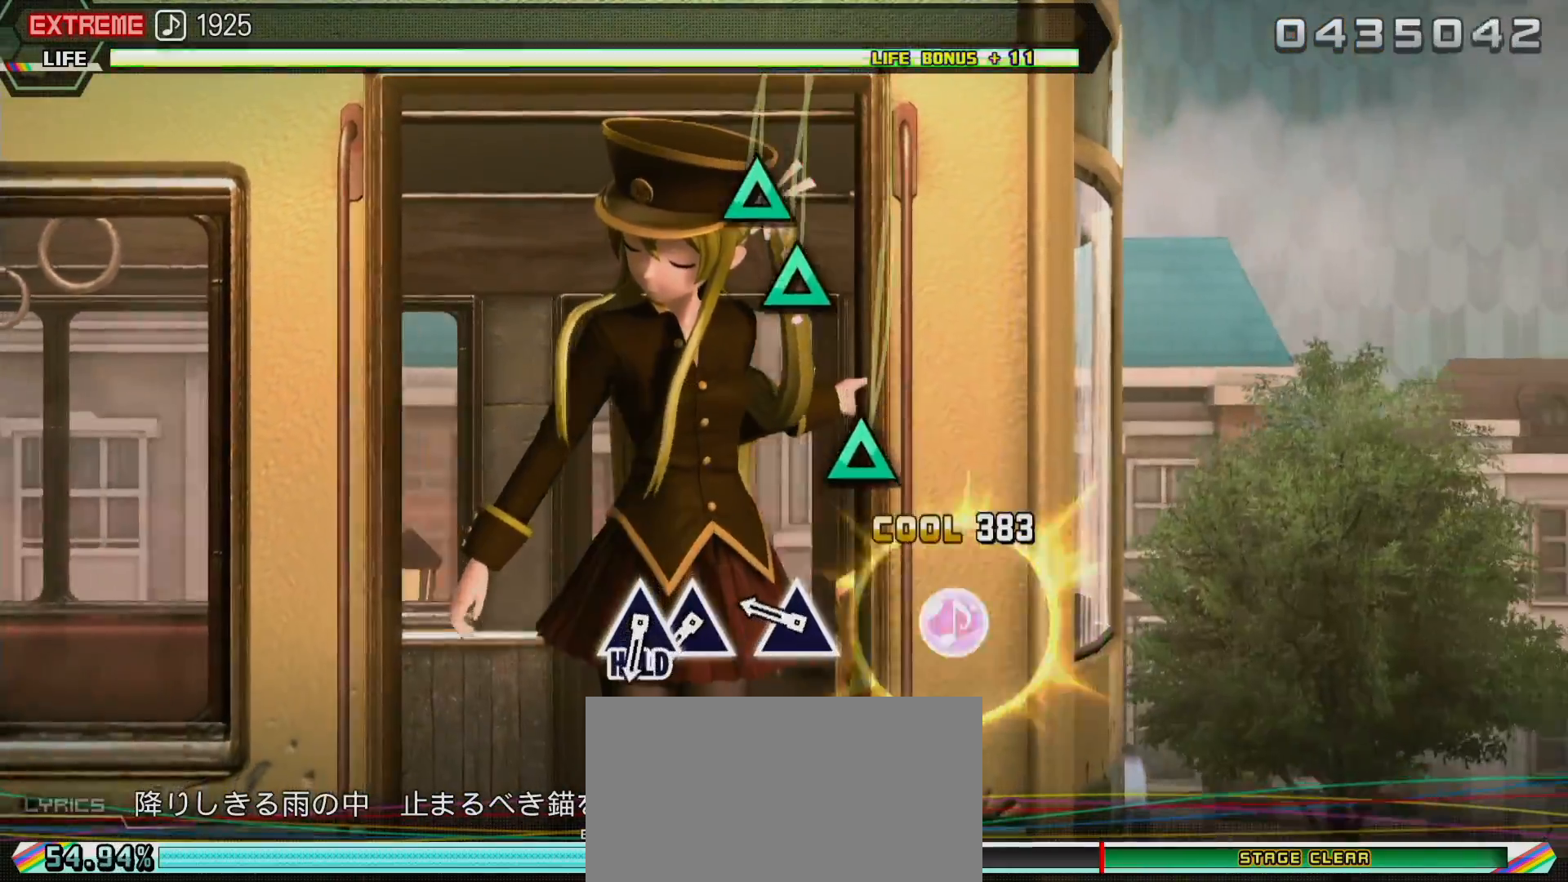
{"buttons": [], "left_stick": "center", "right_stick": "center", "events": [[267, "TRIANGLE", "down"], [383, "TRIANGLE", "up"]]}
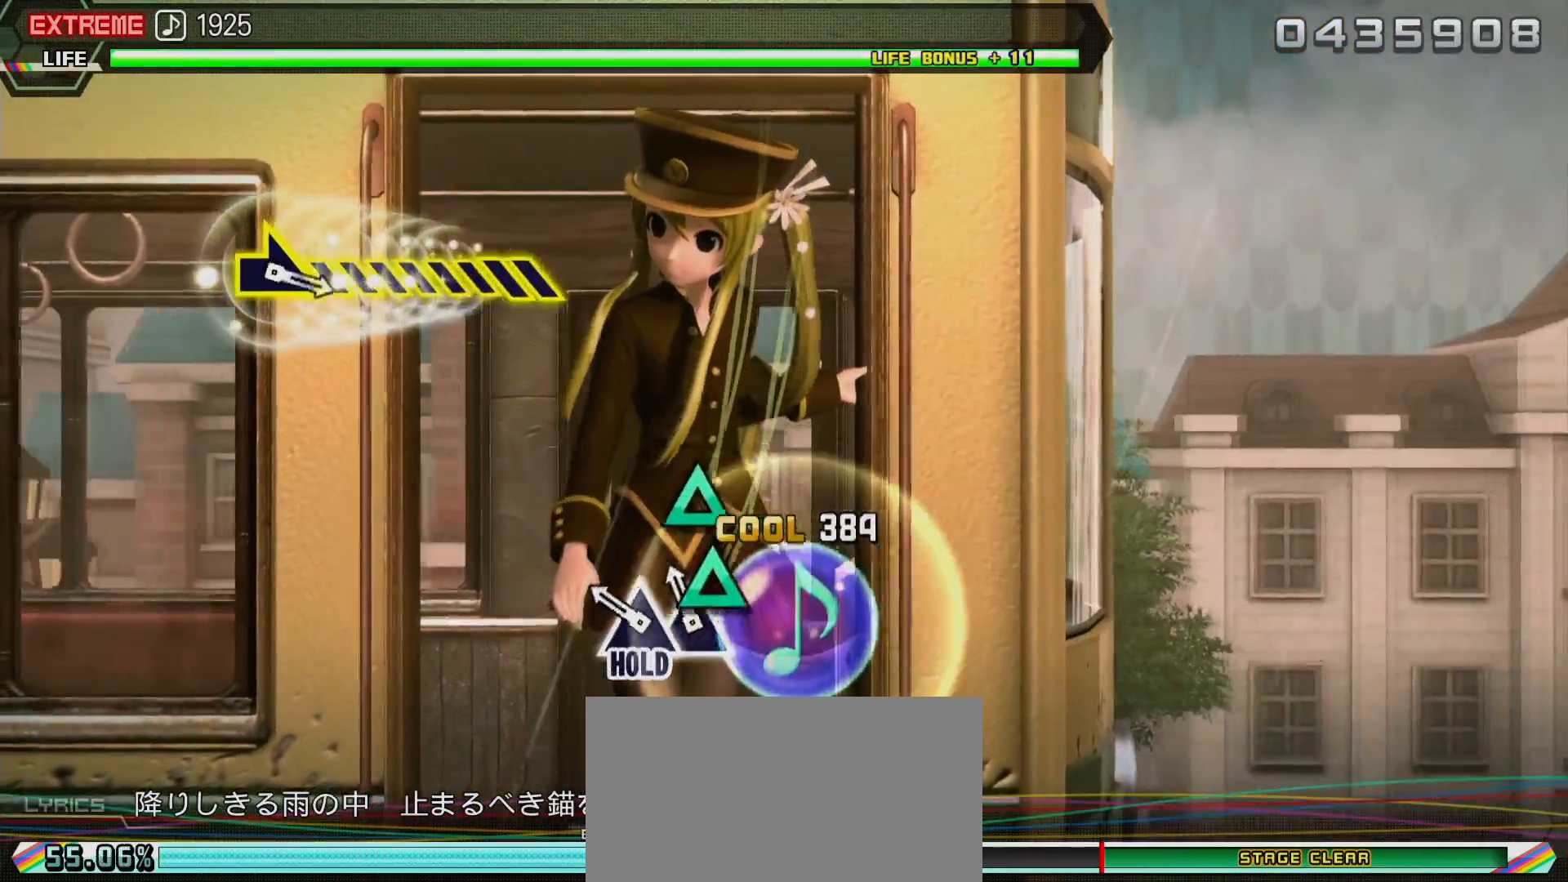
{"buttons": ["TRIANGLE"], "left_stick": "center", "right_stick": "center", "events": [[50, "TRIANGLE", "down"], [100, "TRIANGLE", "up"], [150, "TRIANGLE", "down"]]}
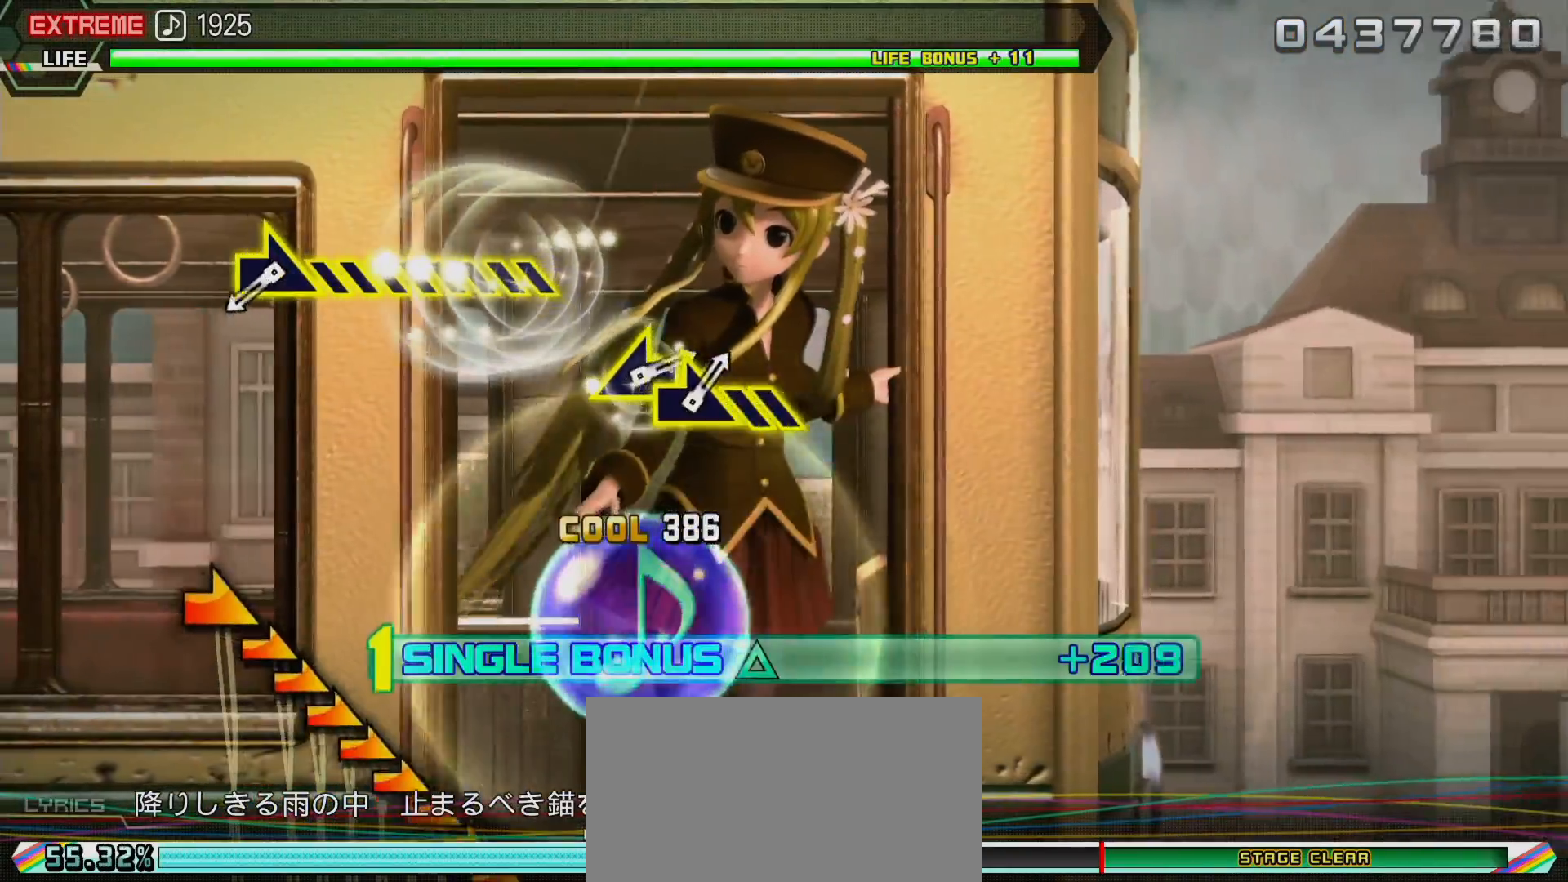
{"buttons": ["L2"], "left_stick": "center", "right_stick": "right", "events": [[100, "L2", "down"], [167, "TRIANGLE", "up"], [467, "right_stick", "right"]]}
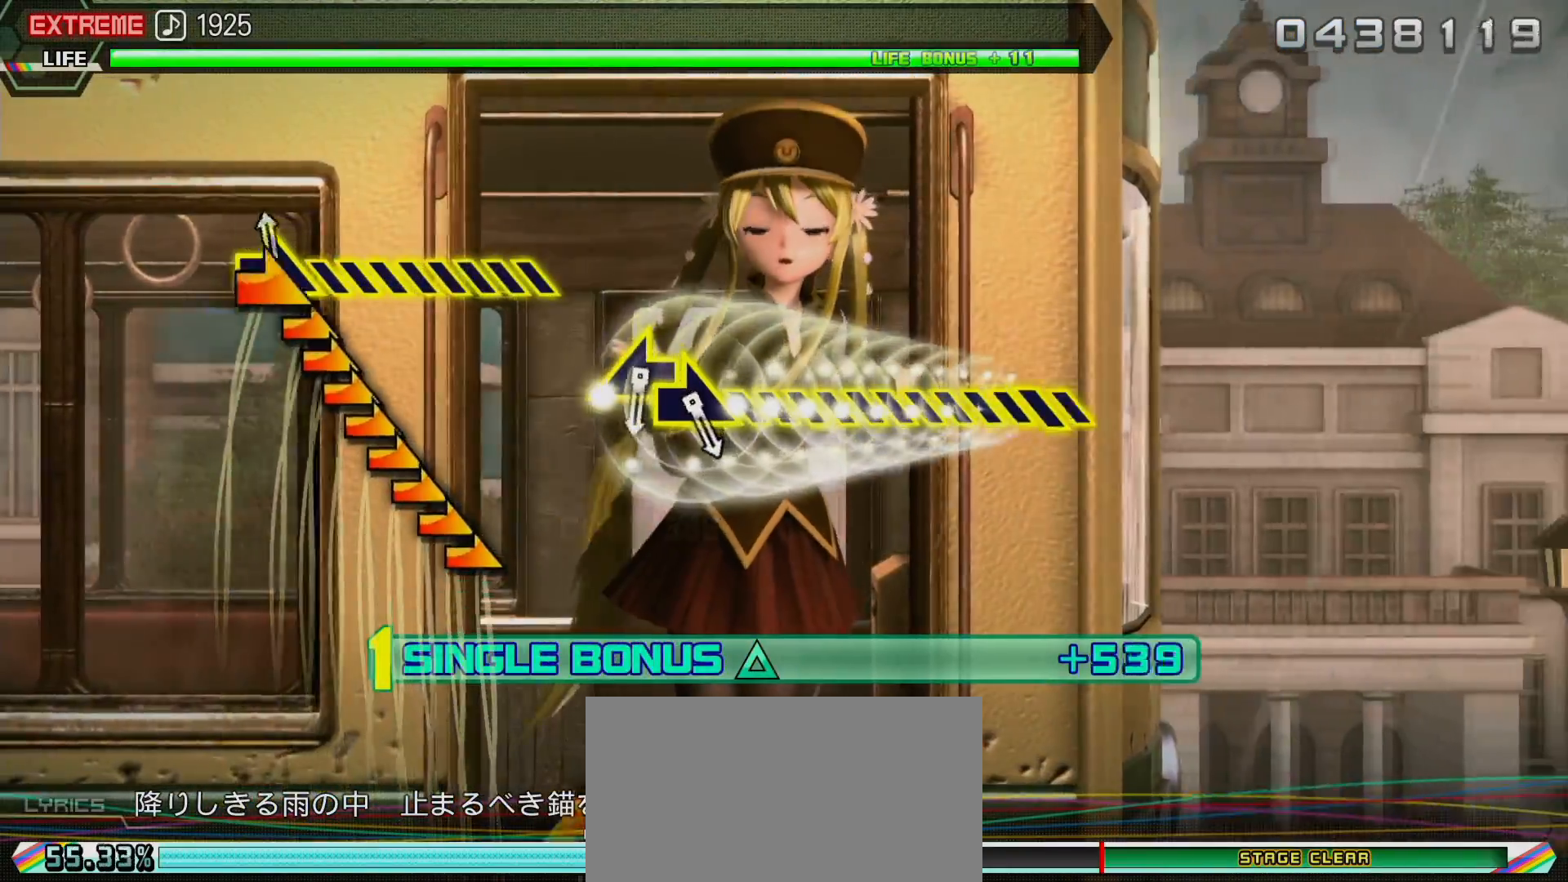
{"buttons": ["L2"], "left_stick": "center", "right_stick": "right", "events": []}
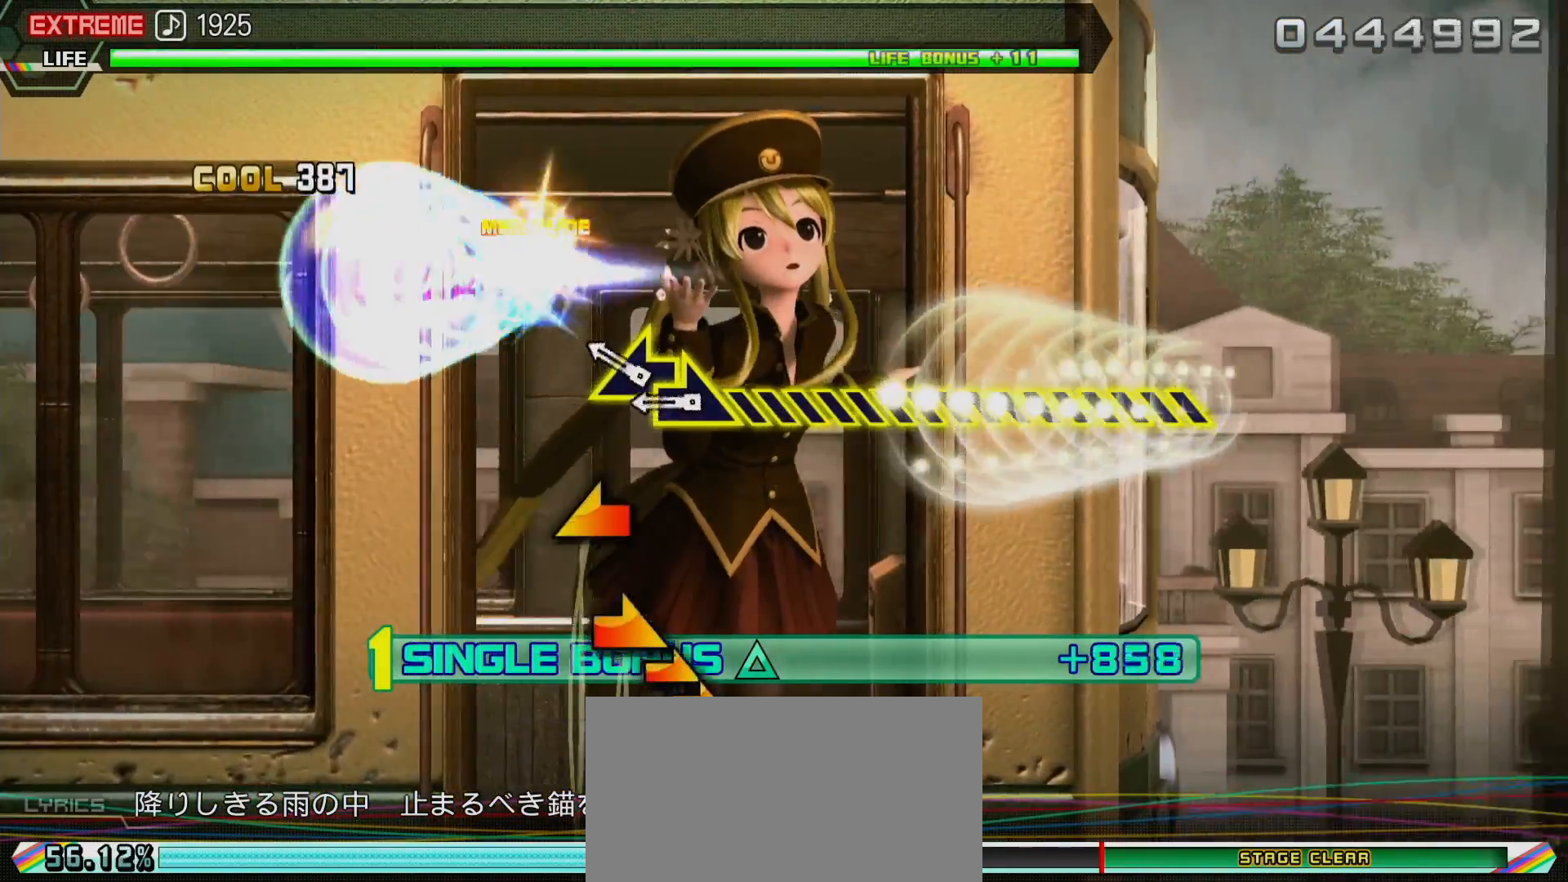
{"buttons": ["L2"], "left_stick": "center", "right_stick": "right", "events": [[17, "right_stick", "center"], [183, "right_stick", "left"], [250, "right_stick", "center"], [383, "right_stick", "right"]]}
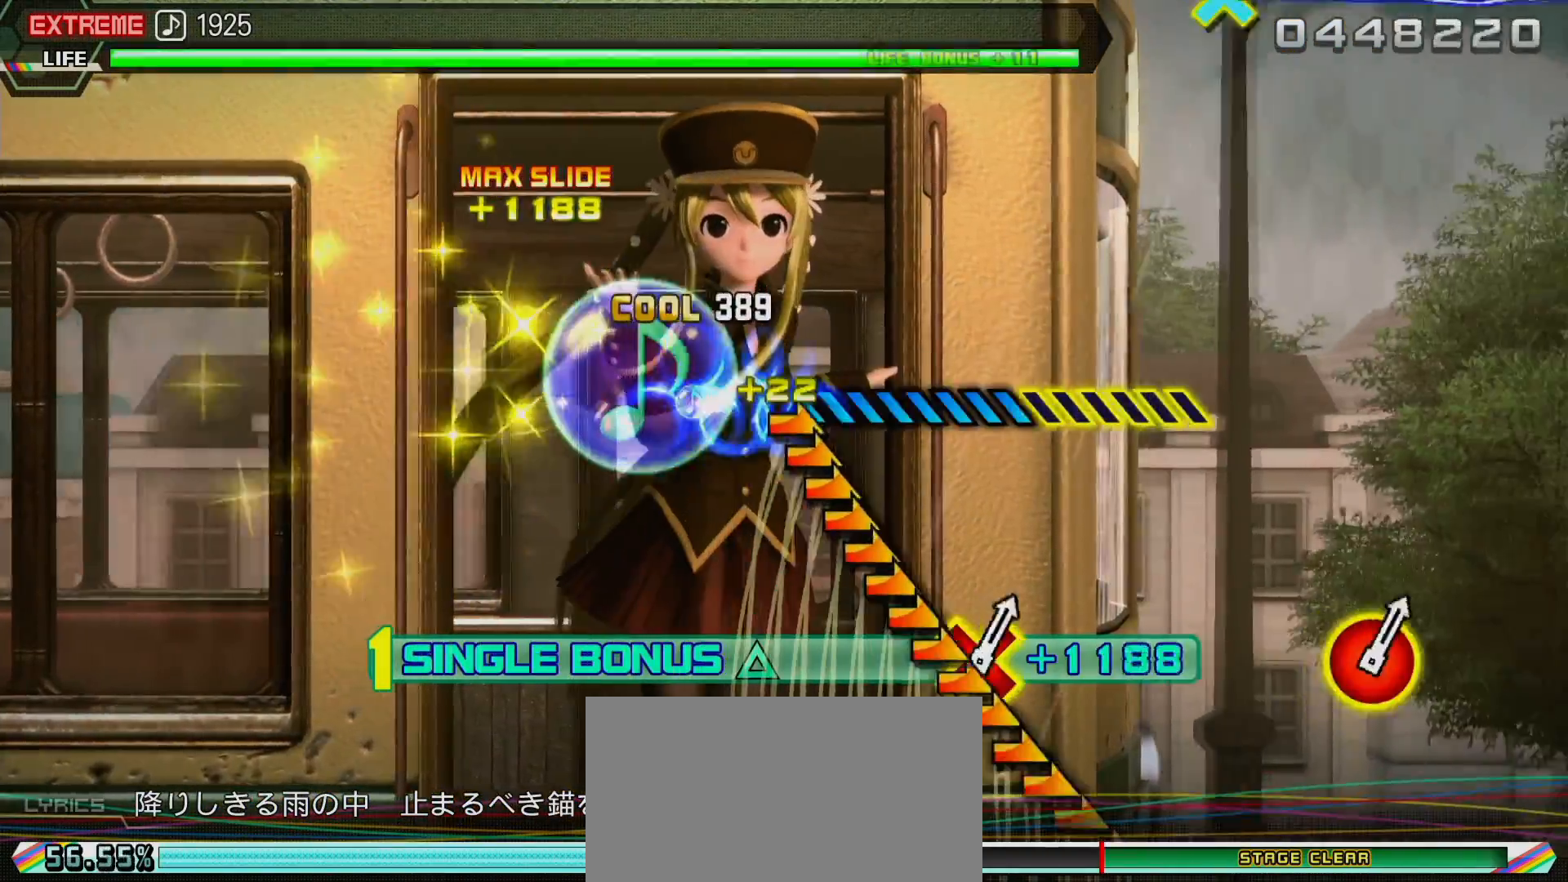
{"buttons": ["L2"], "left_stick": "center", "right_stick": "right", "events": []}
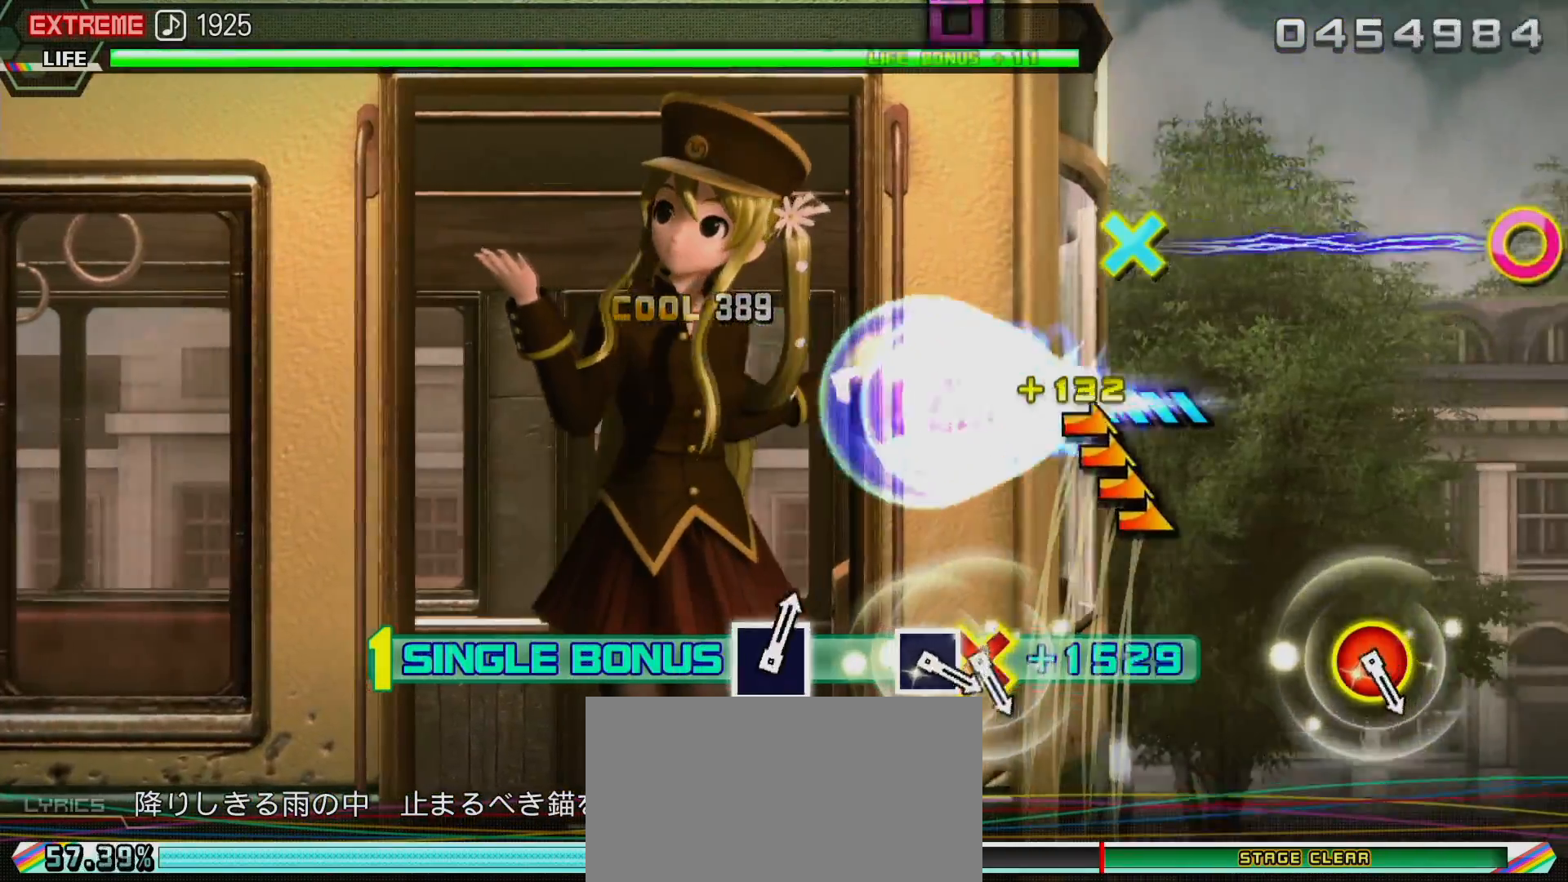
{"buttons": ["L2"], "left_stick": "center", "right_stick": "center", "events": [[333, "right_stick", "center"]]}
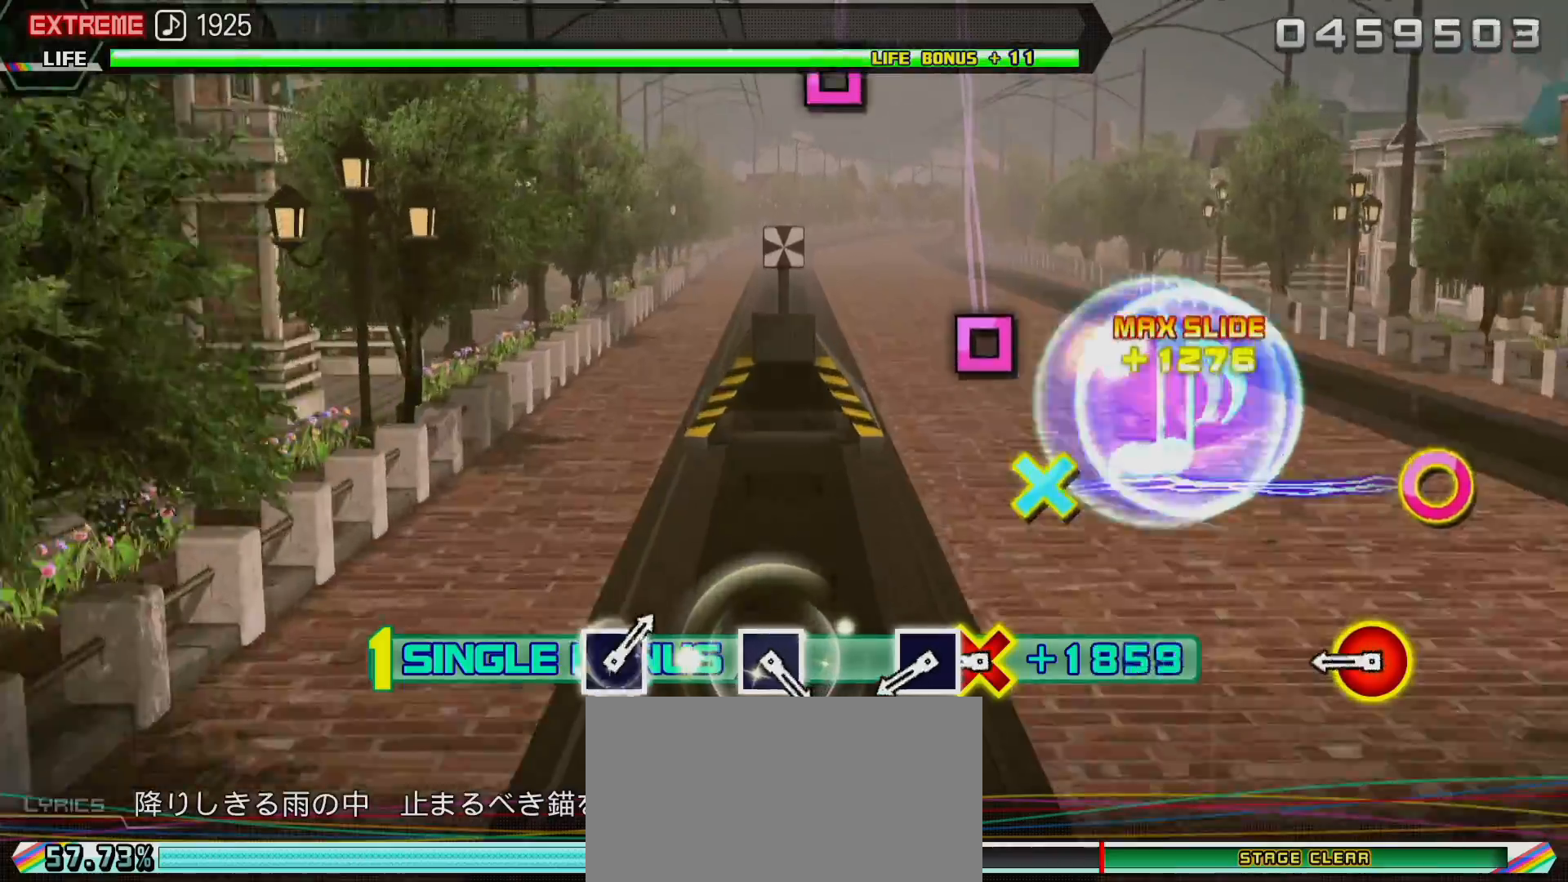
{"buttons": ["SQUARE", "L2"], "left_stick": "center", "right_stick": "center", "events": [[333, "CIRCLE", "down"], [333, "DPAD_DOWN", "down"], [417, "CIRCLE", "up"], [467, "DPAD_DOWN", "up"], [500, "SQUARE", "down"]]}
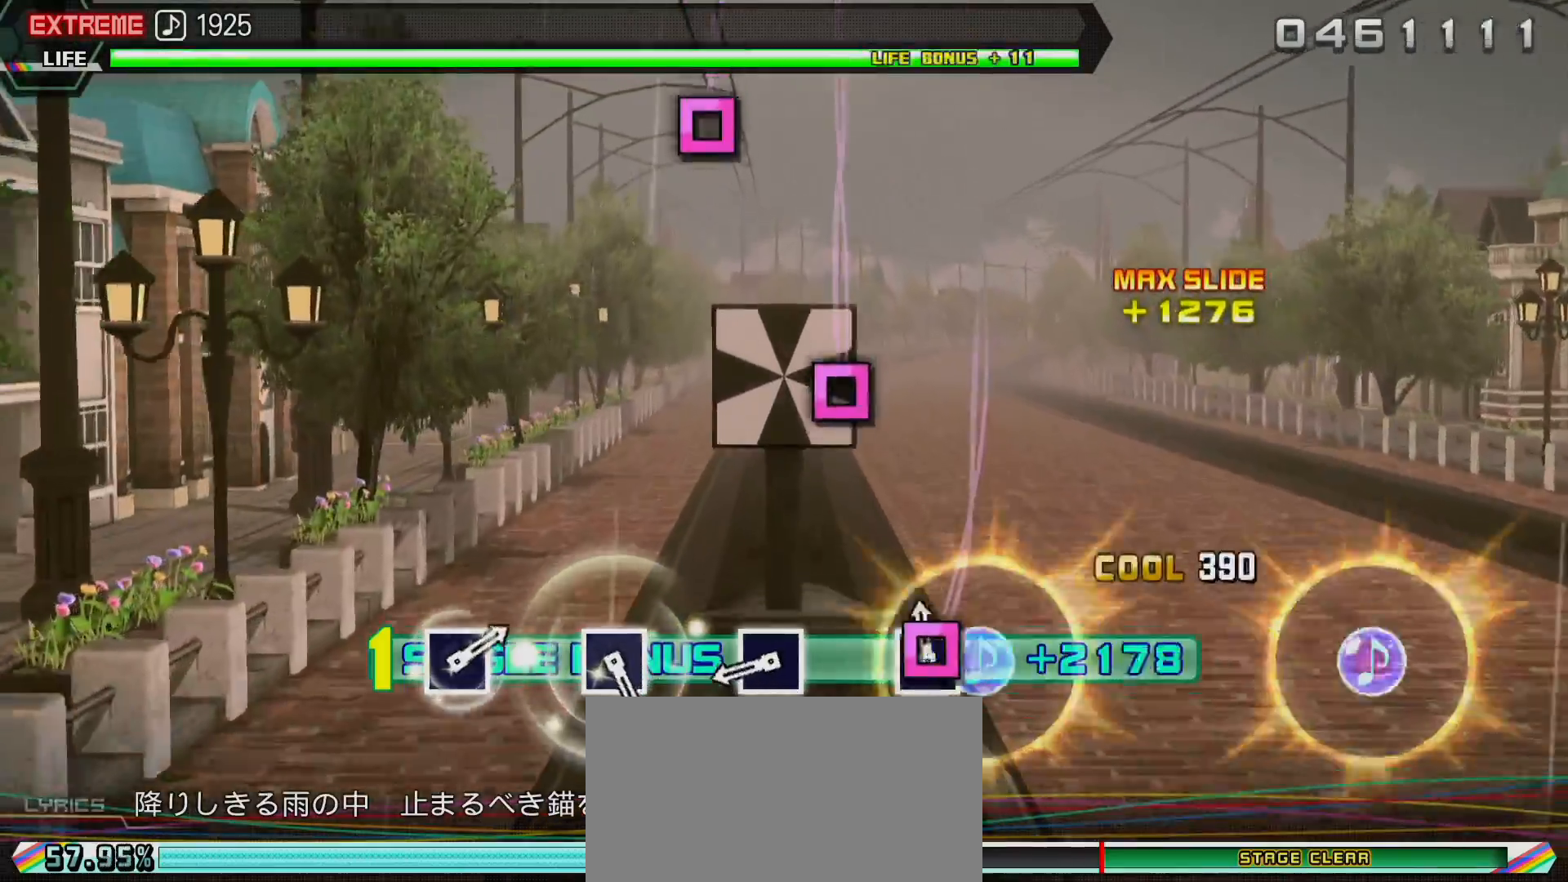
{"buttons": ["SQUARE", "L2"], "left_stick": "center", "right_stick": "center", "events": [[100, "SQUARE", "up"], [400, "SQUARE", "down"]]}
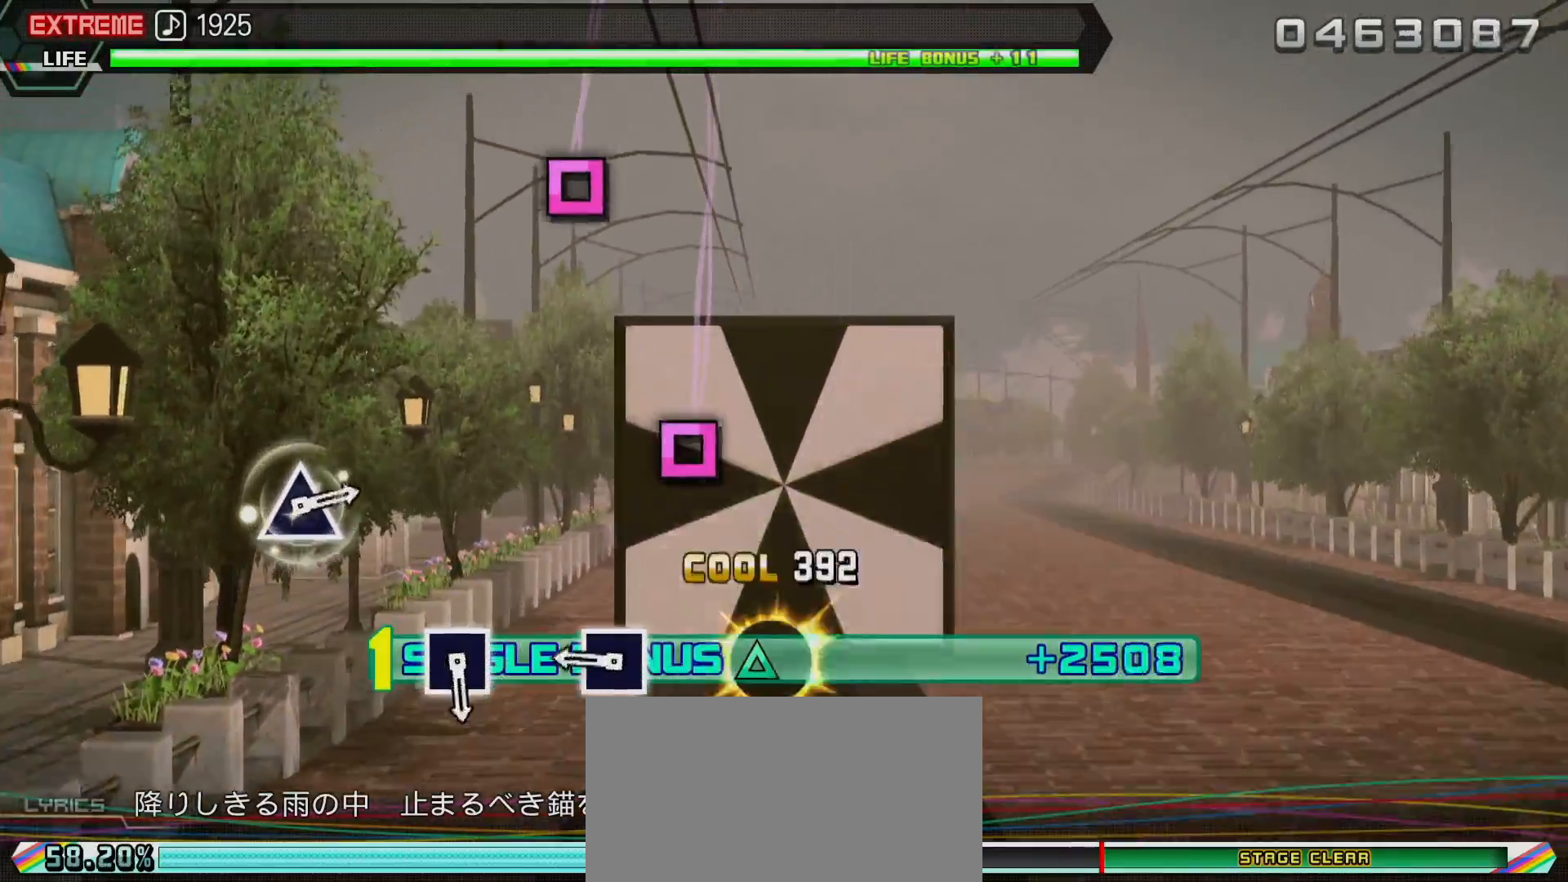
{"buttons": ["L2"], "left_stick": "center", "right_stick": "center", "events": [[17, "SQUARE", "up"], [350, "SQUARE", "down"], [450, "SQUARE", "up"]]}
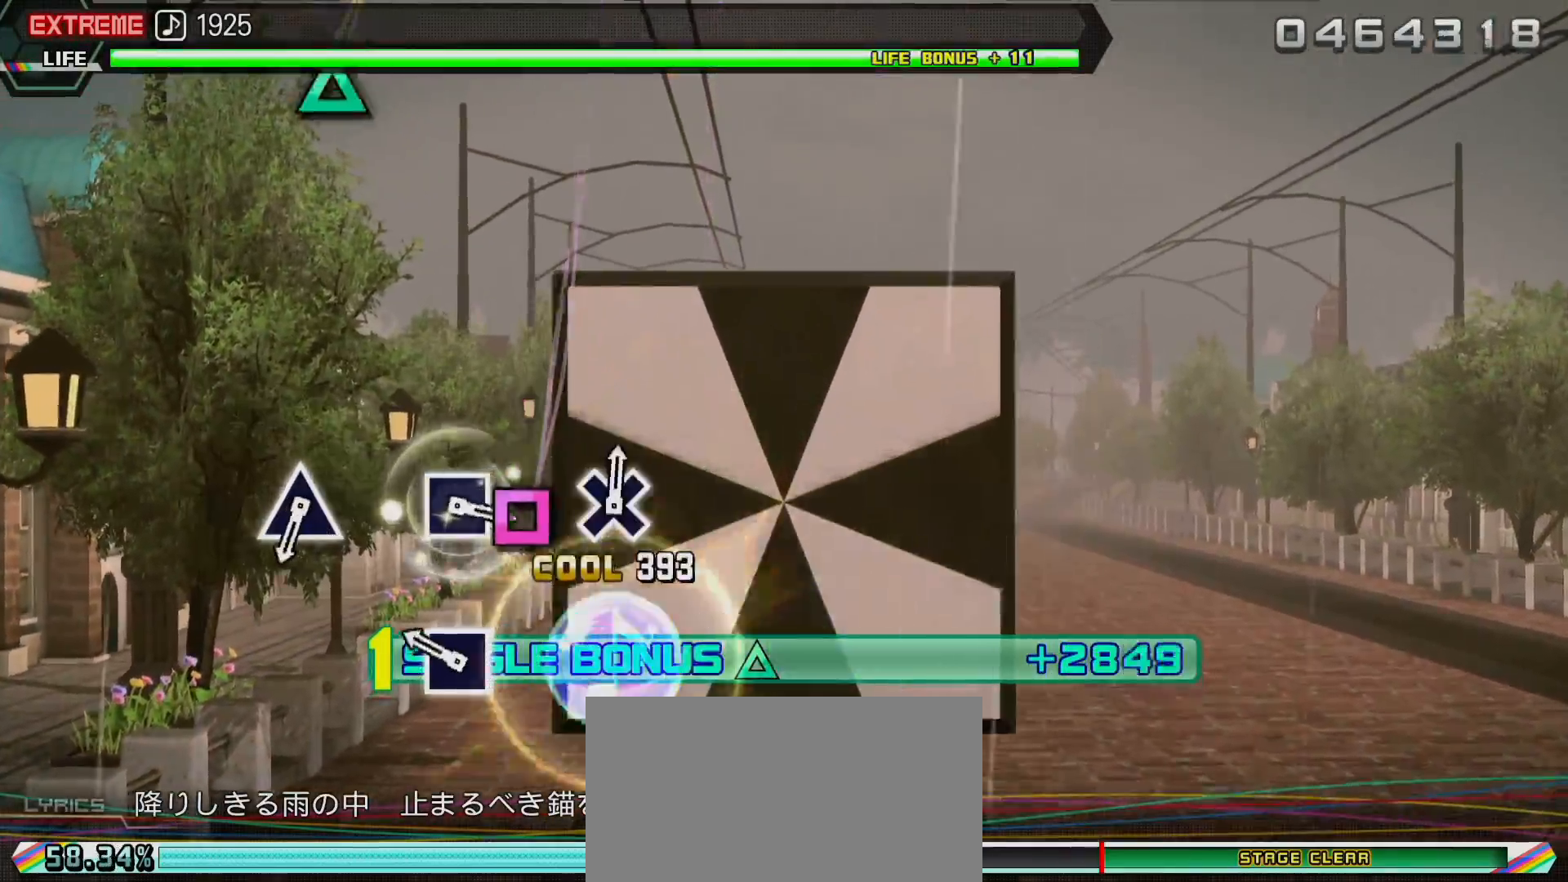
{"buttons": ["L2"], "left_stick": "center", "right_stick": "center", "events": [[233, "SQUARE", "down"], [333, "SQUARE", "up"]]}
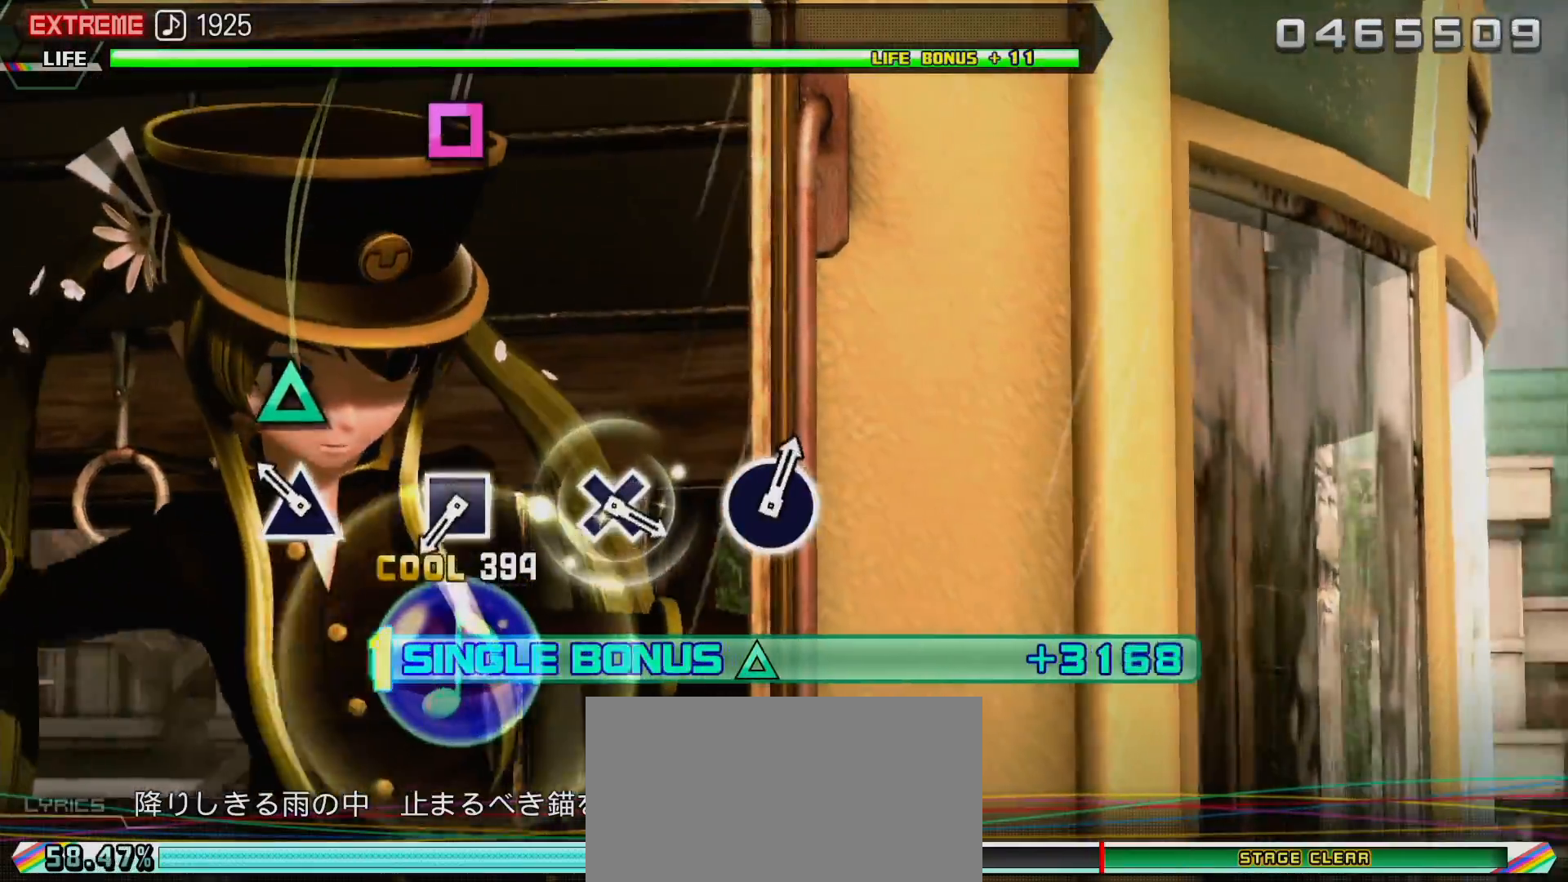
{"buttons": ["L2"], "left_stick": "center", "right_stick": "center", "events": [[200, "TRIANGLE", "down"], [467, "TRIANGLE", "up"]]}
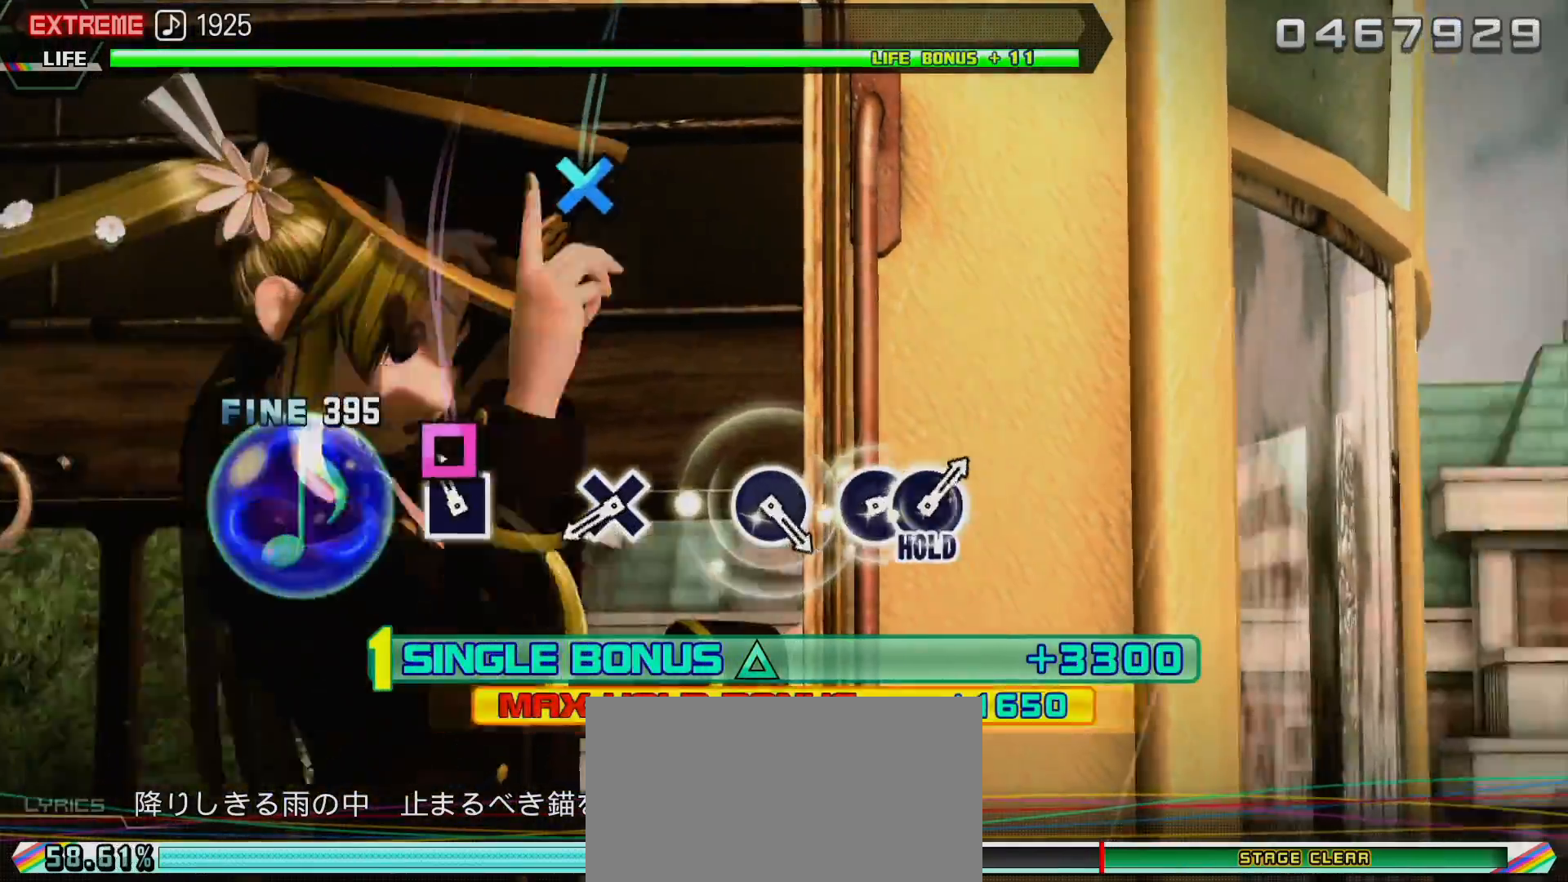
{"buttons": ["CROSS", "L2"], "left_stick": "center", "right_stick": "center", "events": [[50, "SQUARE", "down"], [200, "SQUARE", "up"], [467, "CROSS", "down"]]}
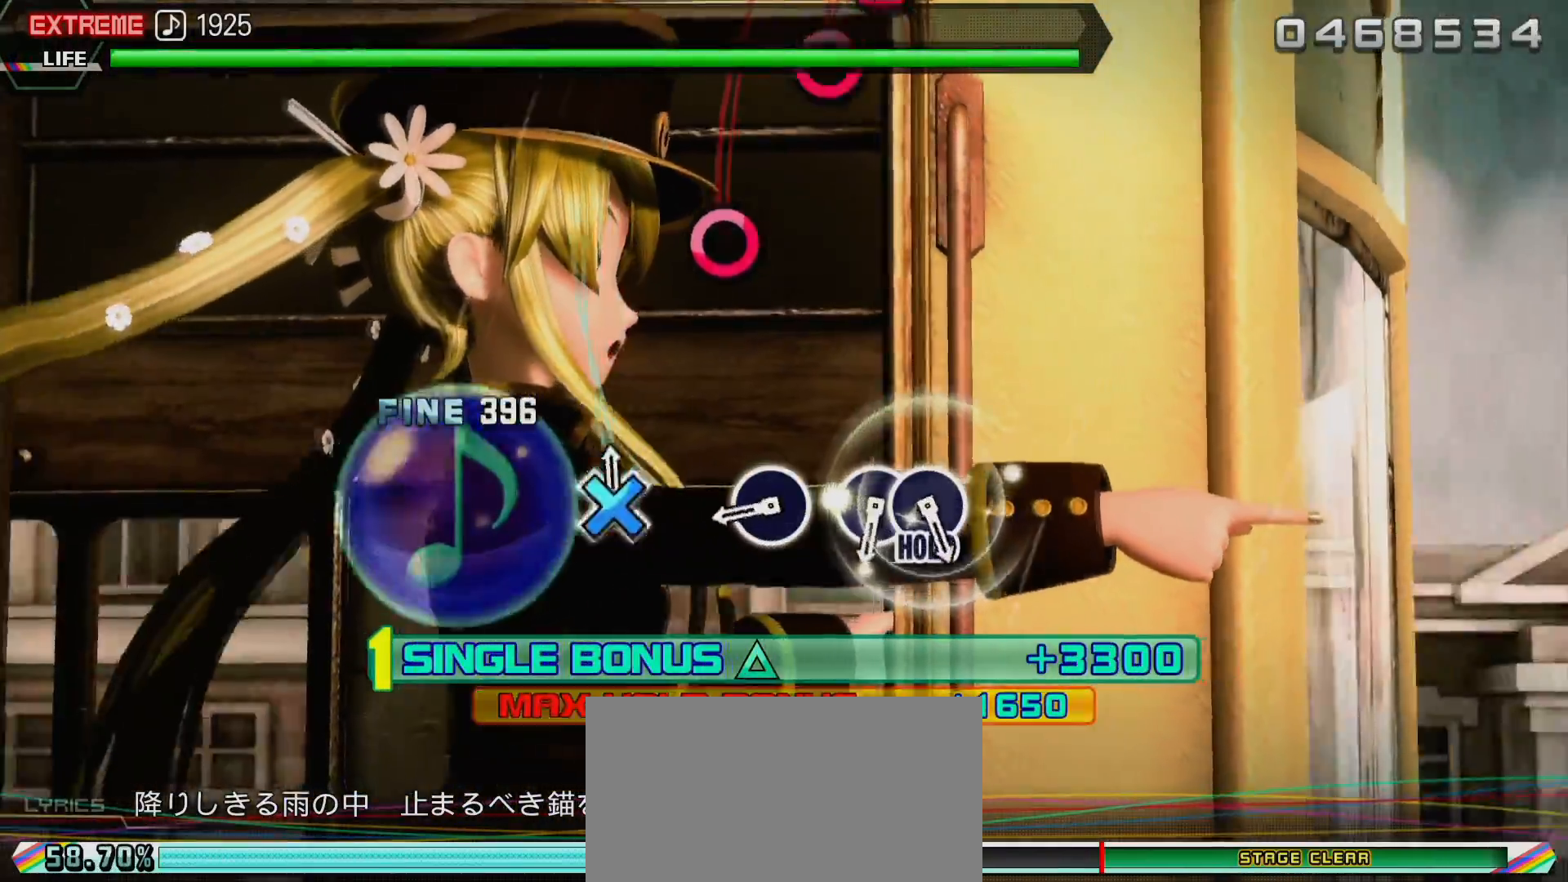
{"buttons": ["L2"], "left_stick": "center", "right_stick": "center", "events": [[117, "CROSS", "up"], [400, "CIRCLE", "down"], [500, "CIRCLE", "up"]]}
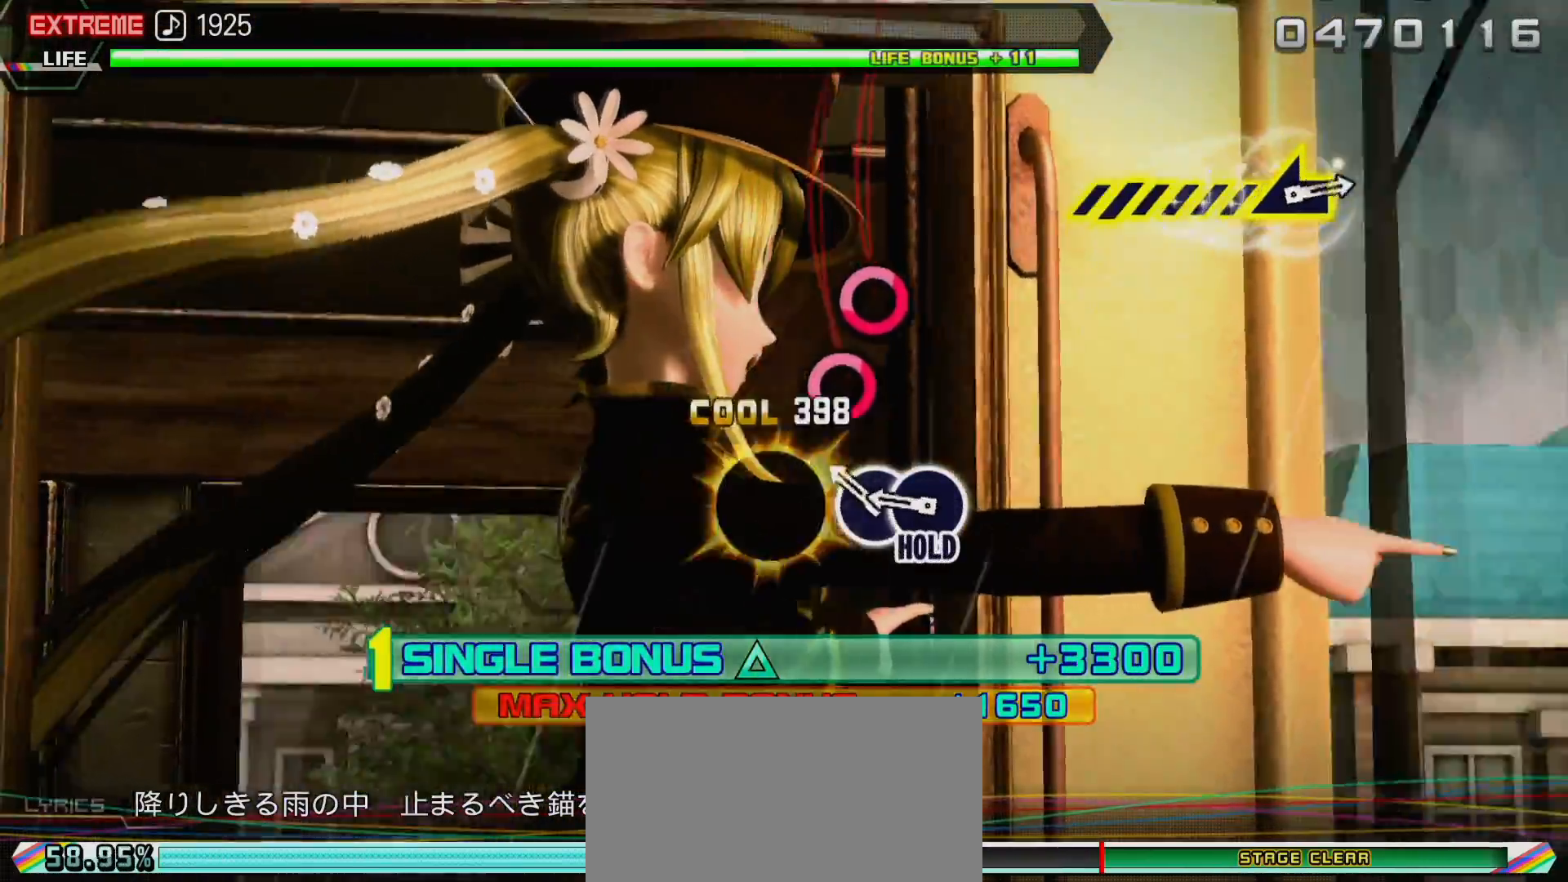
{"buttons": ["CIRCLE", "L2"], "left_stick": "center", "right_stick": "center", "events": [[167, "CIRCLE", "down"], [233, "CIRCLE", "up"], [317, "CIRCLE", "down"]]}
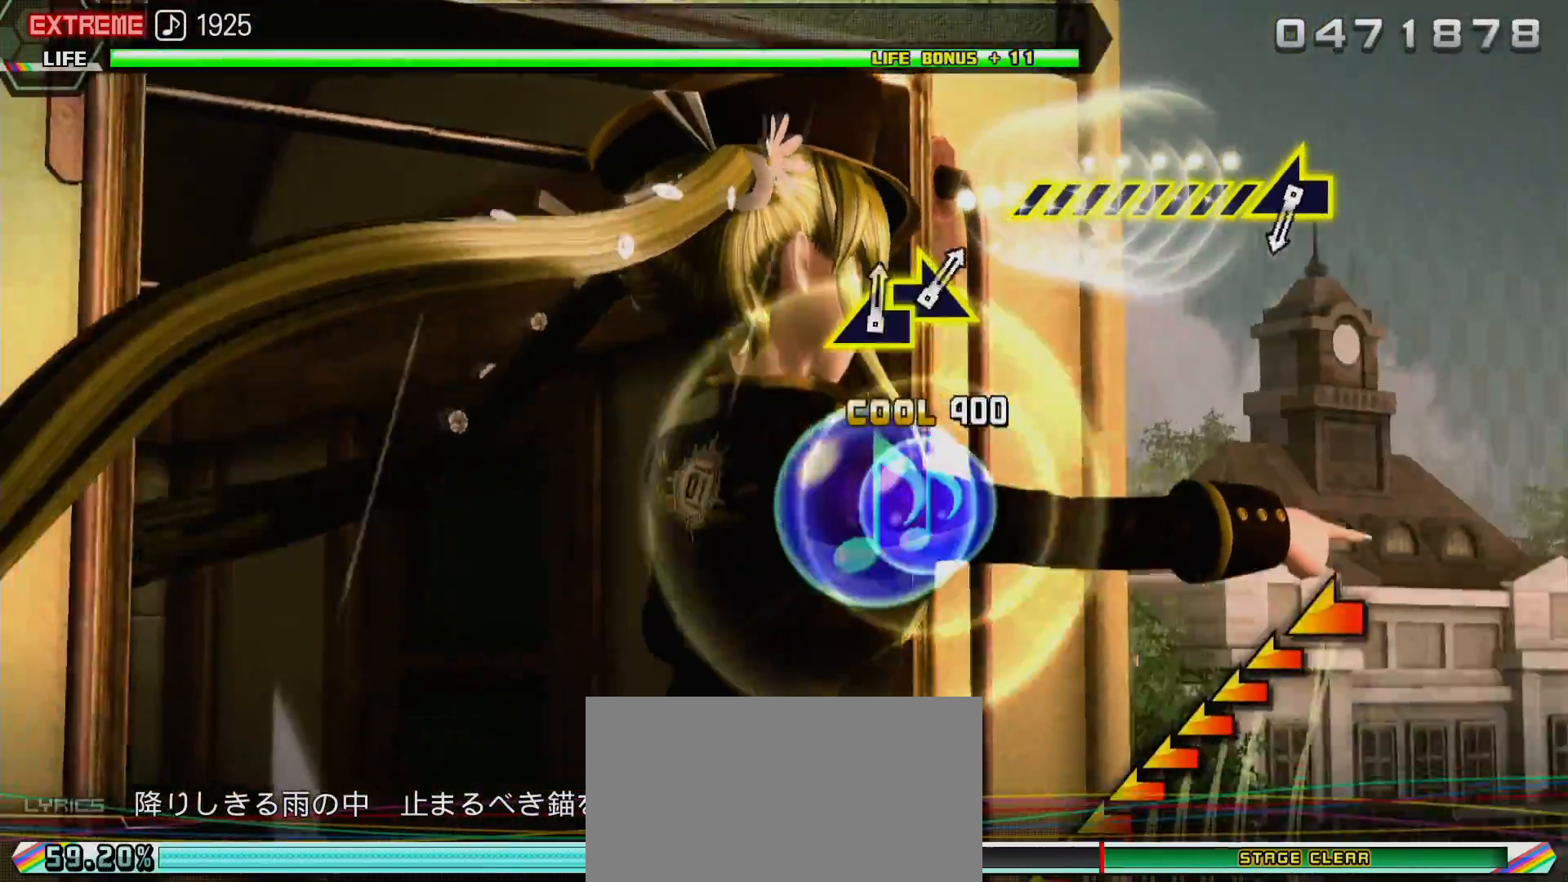
{"buttons": ["L2", "R2"], "left_stick": "center", "right_stick": "center", "events": [[200, "R2", "down"], [267, "CIRCLE", "up"]]}
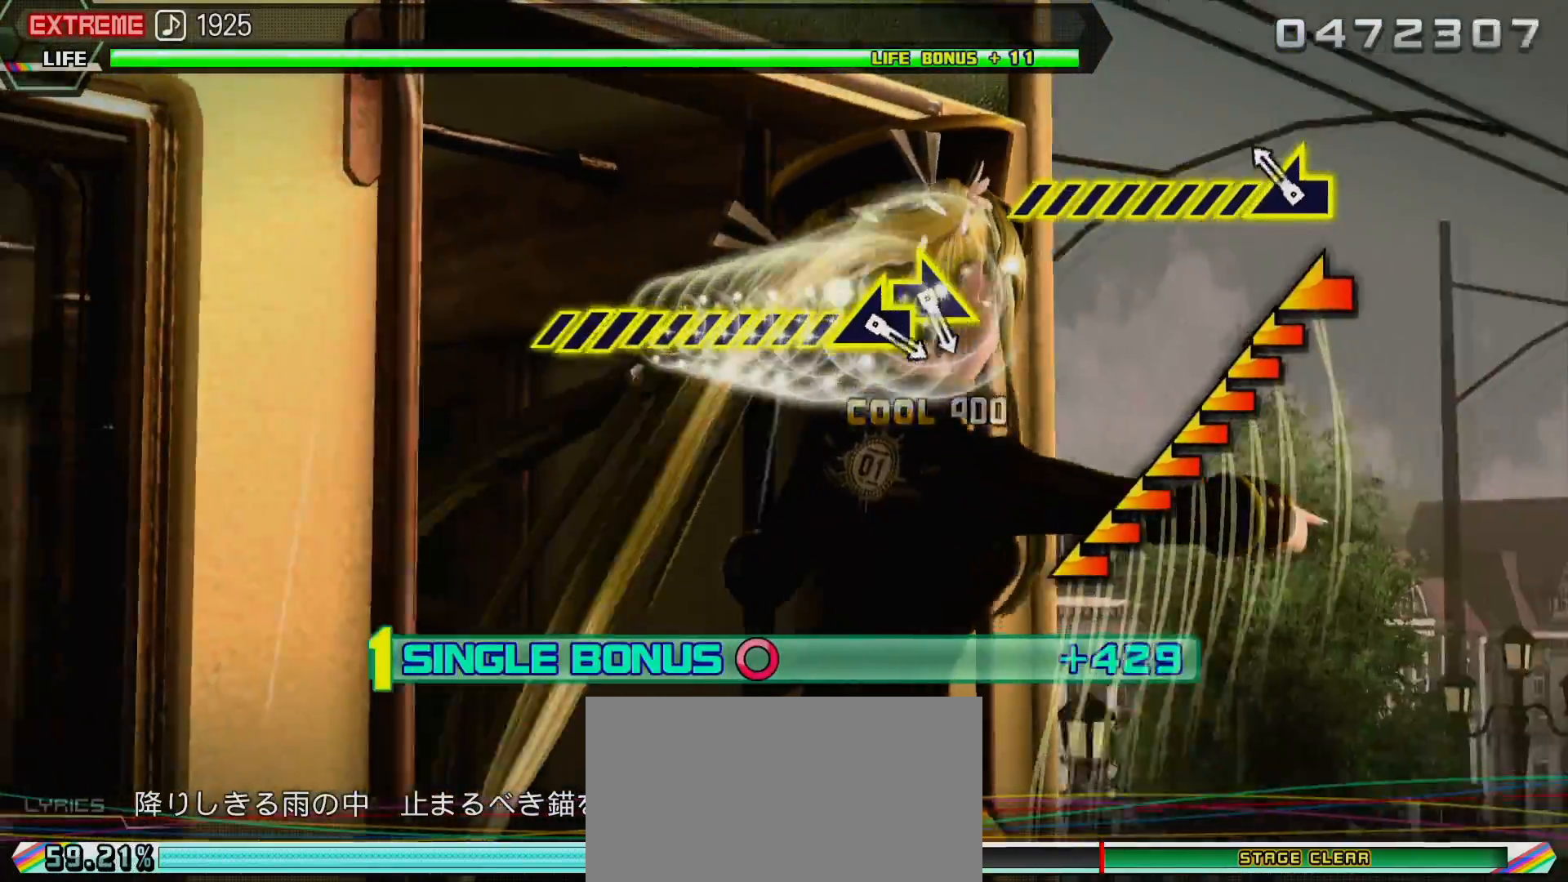
{"buttons": ["L2", "R2"], "left_stick": "center", "right_stick": "left", "events": [[100, "right_stick", "left"]]}
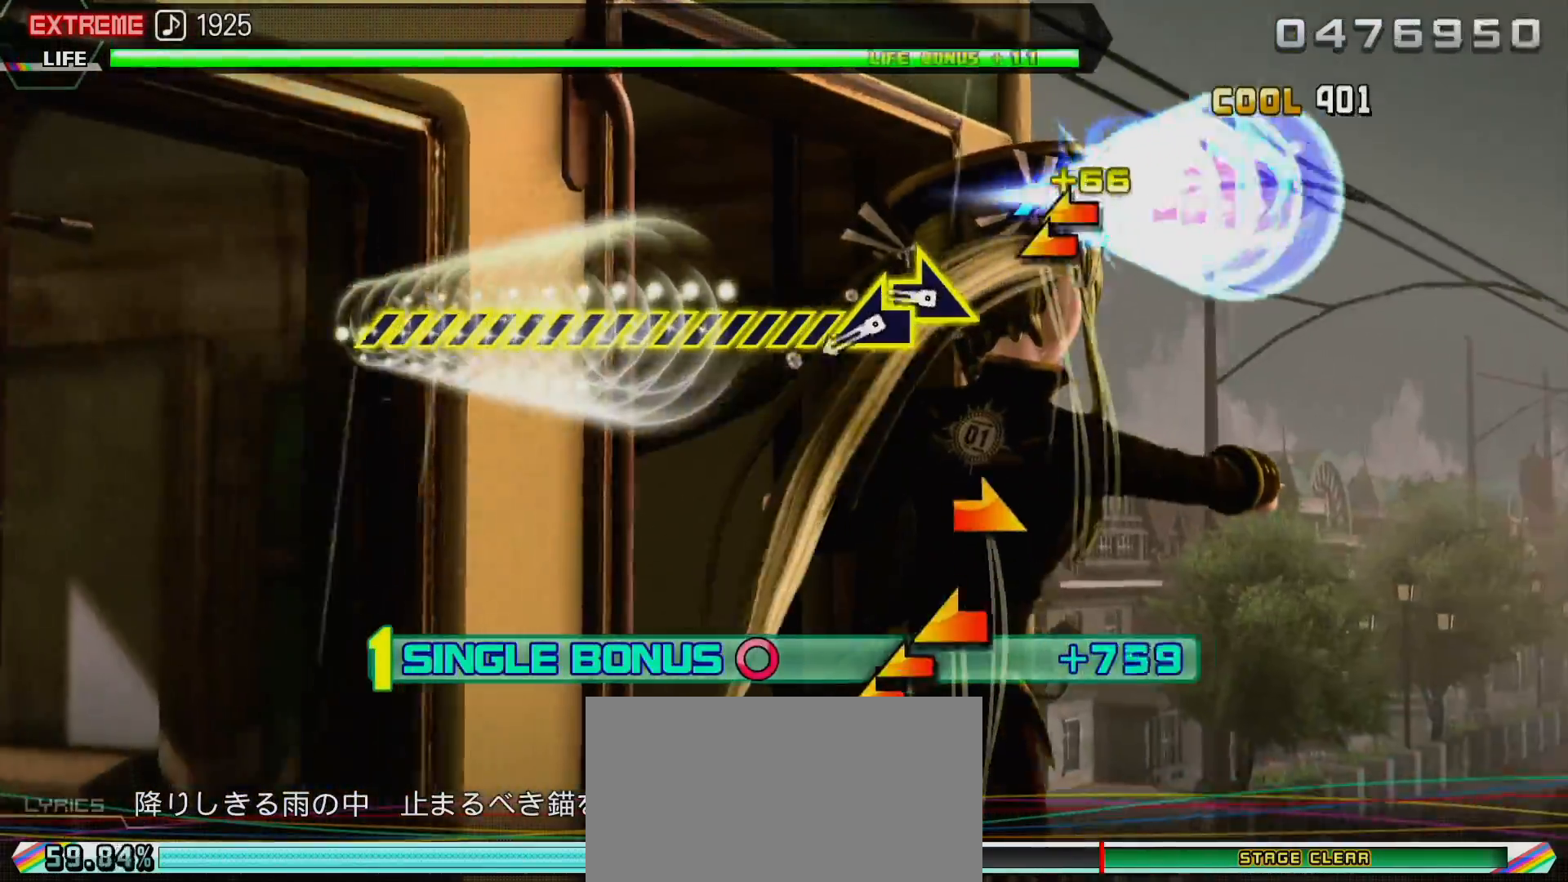
{"buttons": ["L2", "R2"], "left_stick": "center", "right_stick": "left", "events": [[50, "right_stick", "center"], [317, "right_stick", "right"], [383, "right_stick", "center"], [433, "right_stick", "left"]]}
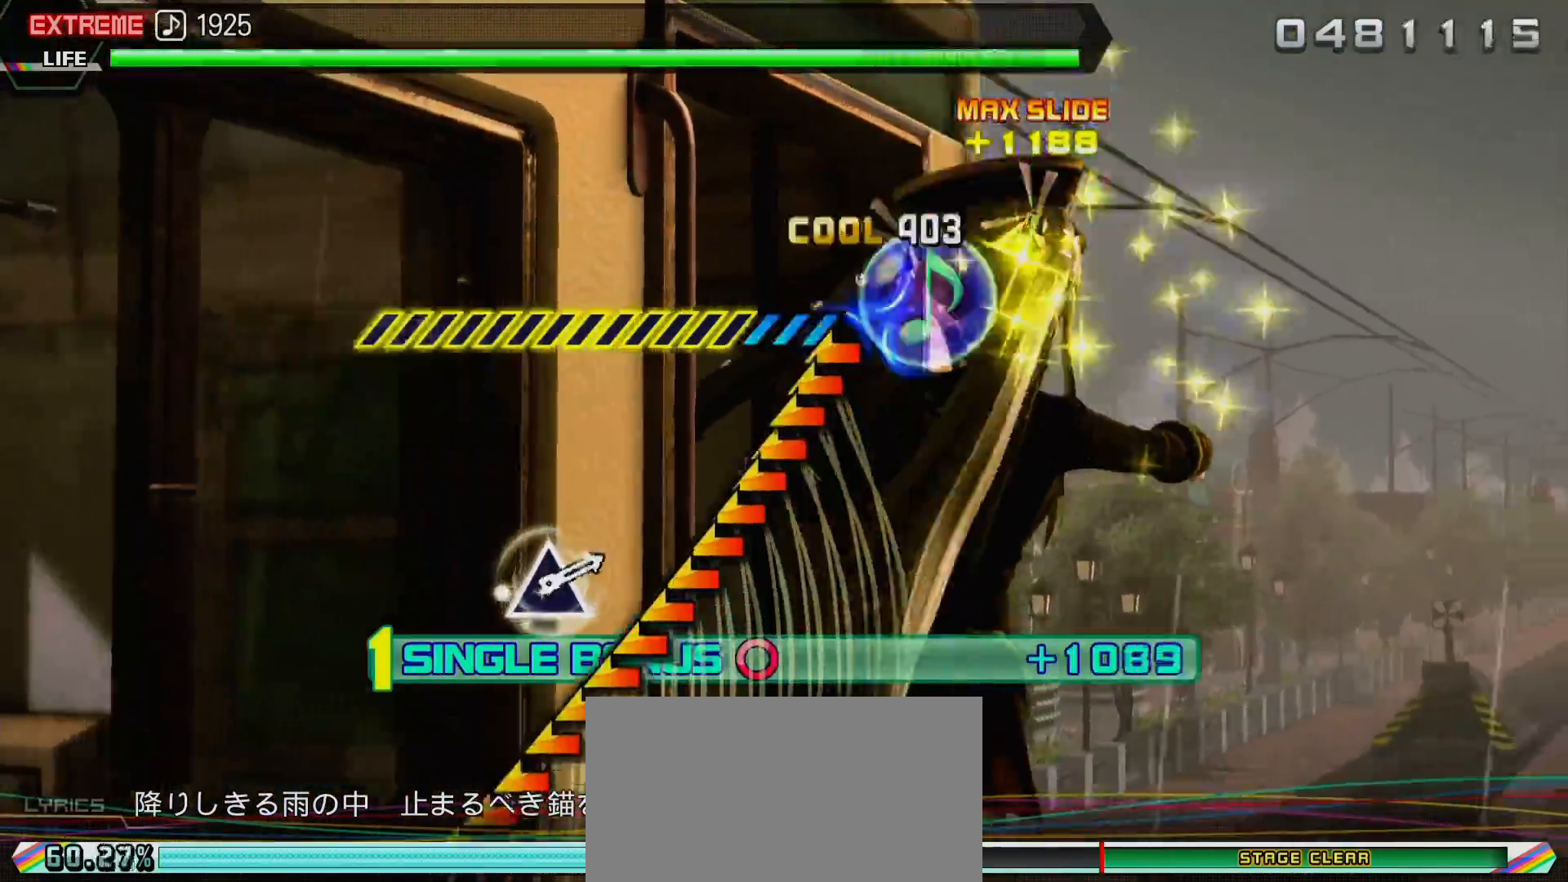
{"buttons": ["R2"], "left_stick": "center", "right_stick": "left", "events": [[467, "L2", "up"]]}
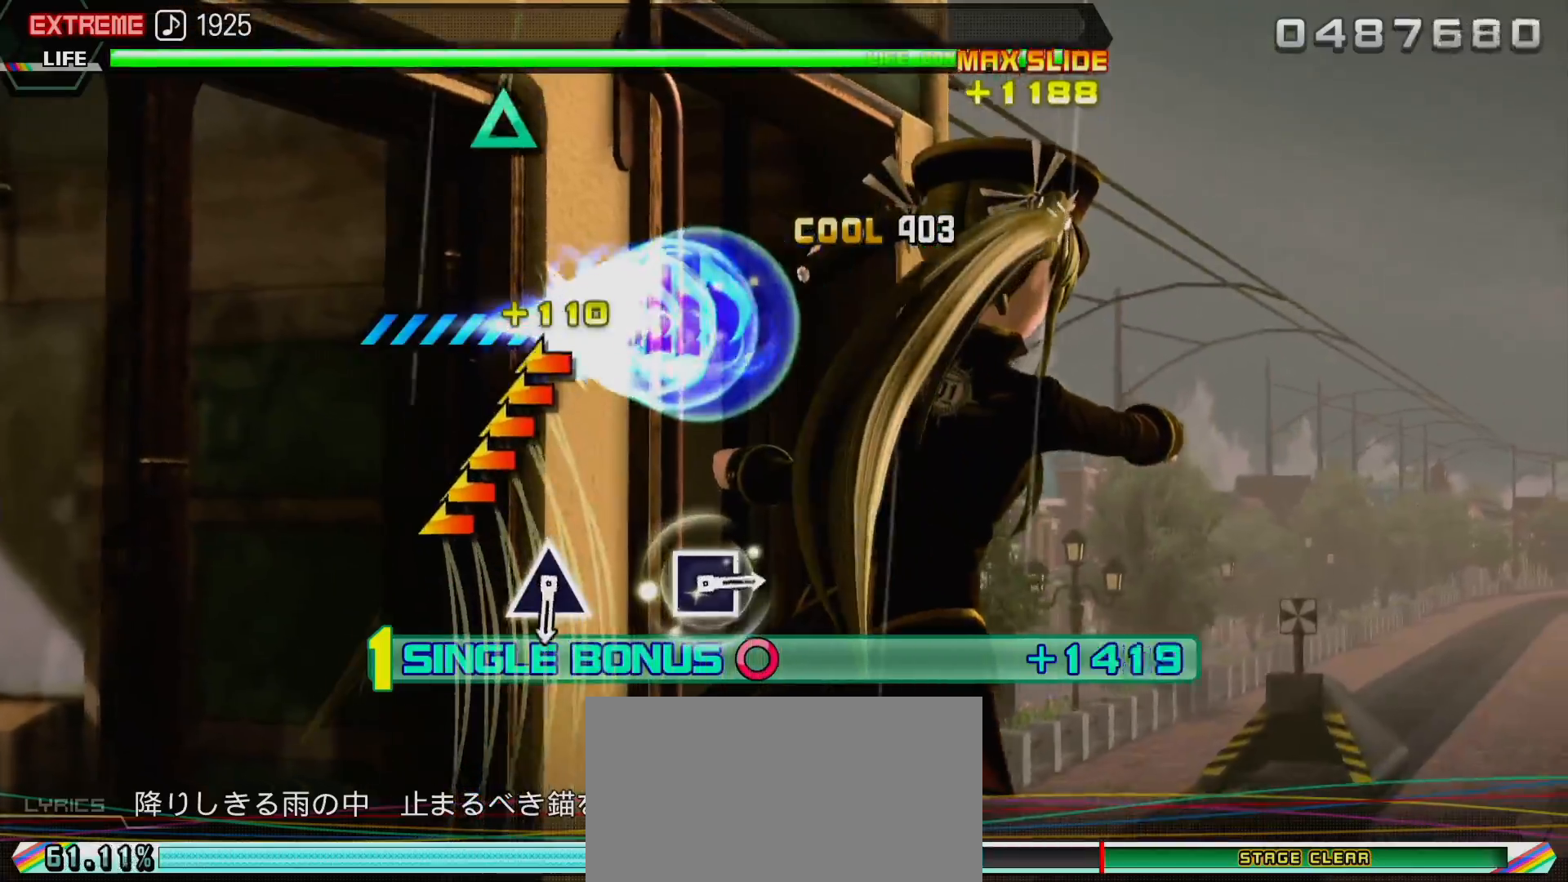
{"buttons": ["R2"], "left_stick": "center", "right_stick": "center", "events": [[317, "right_stick", "center"]]}
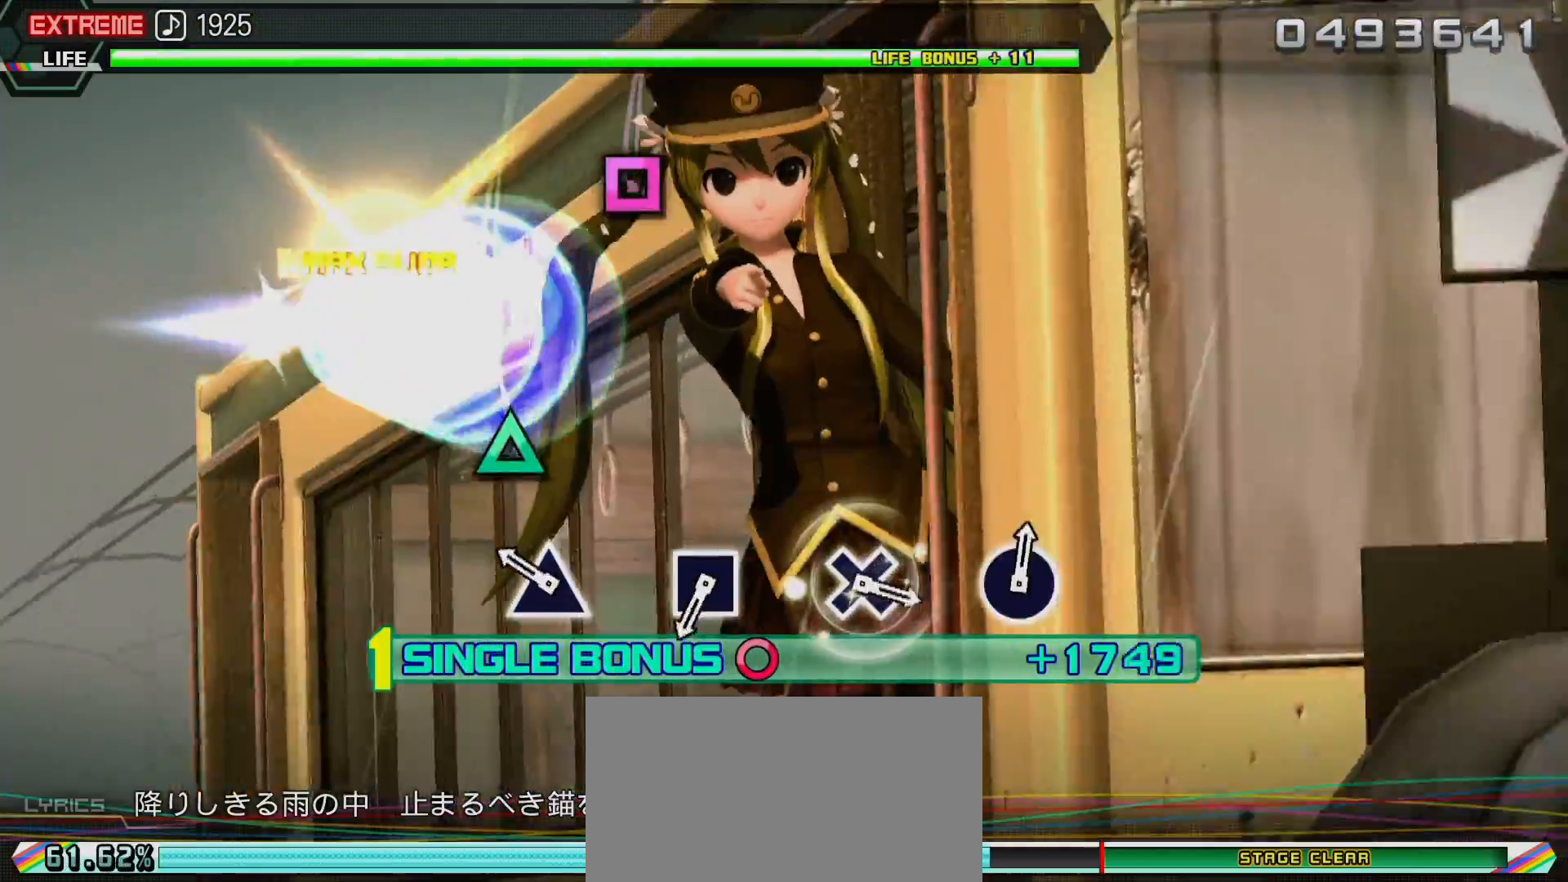
{"buttons": ["R2"], "left_stick": "center", "right_stick": "center", "events": [[200, "TRIANGLE", "down"], [317, "TRIANGLE", "up"]]}
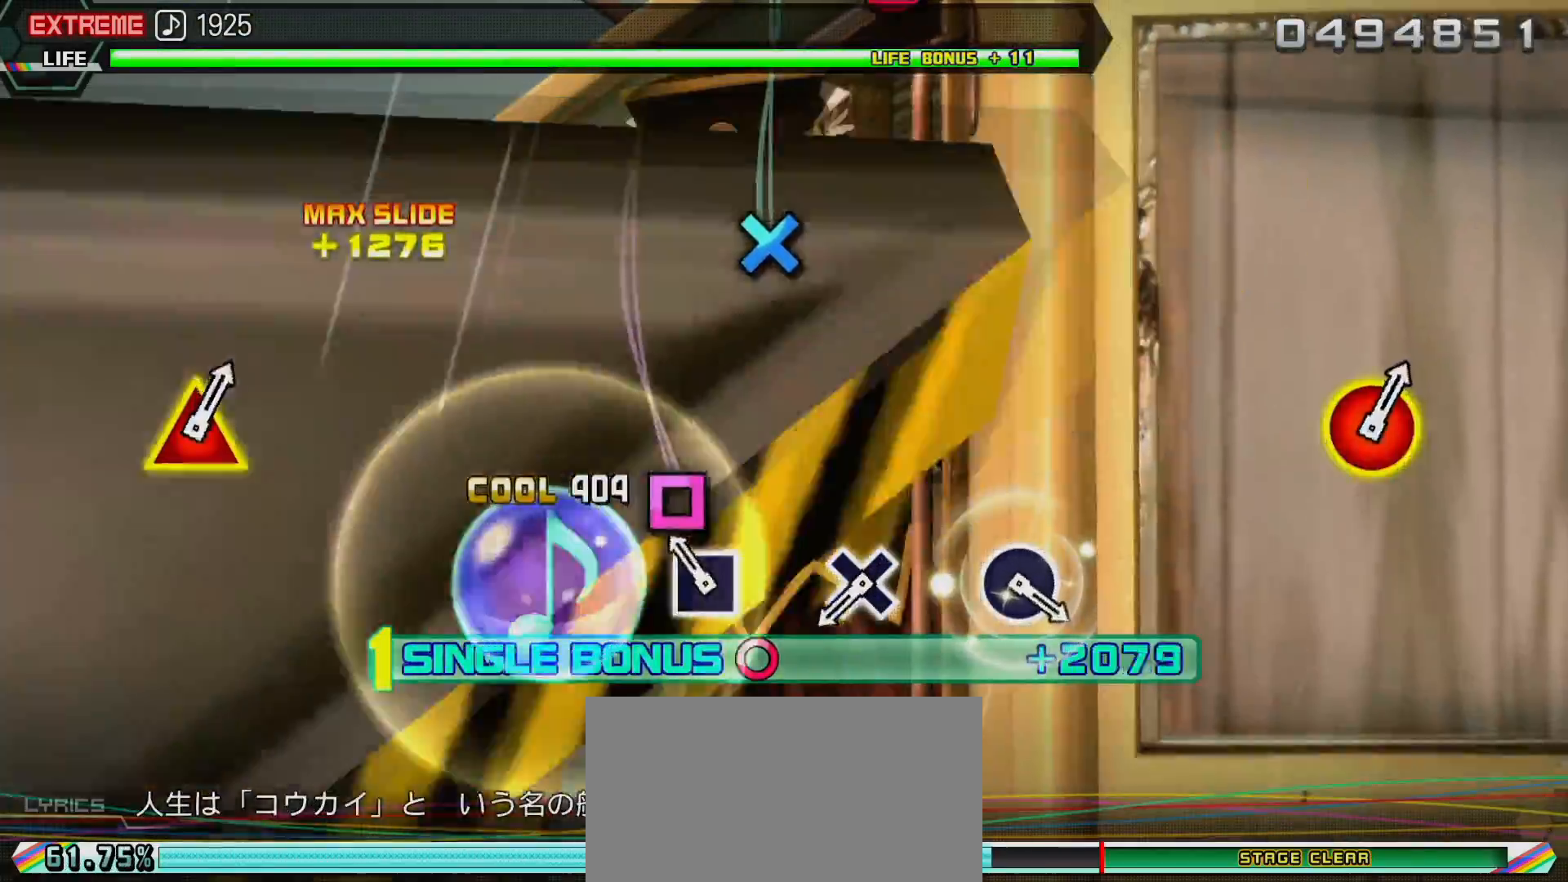
{"buttons": ["R2"], "left_stick": "center", "right_stick": "center", "events": [[117, "SQUARE", "down"], [250, "SQUARE", "up"]]}
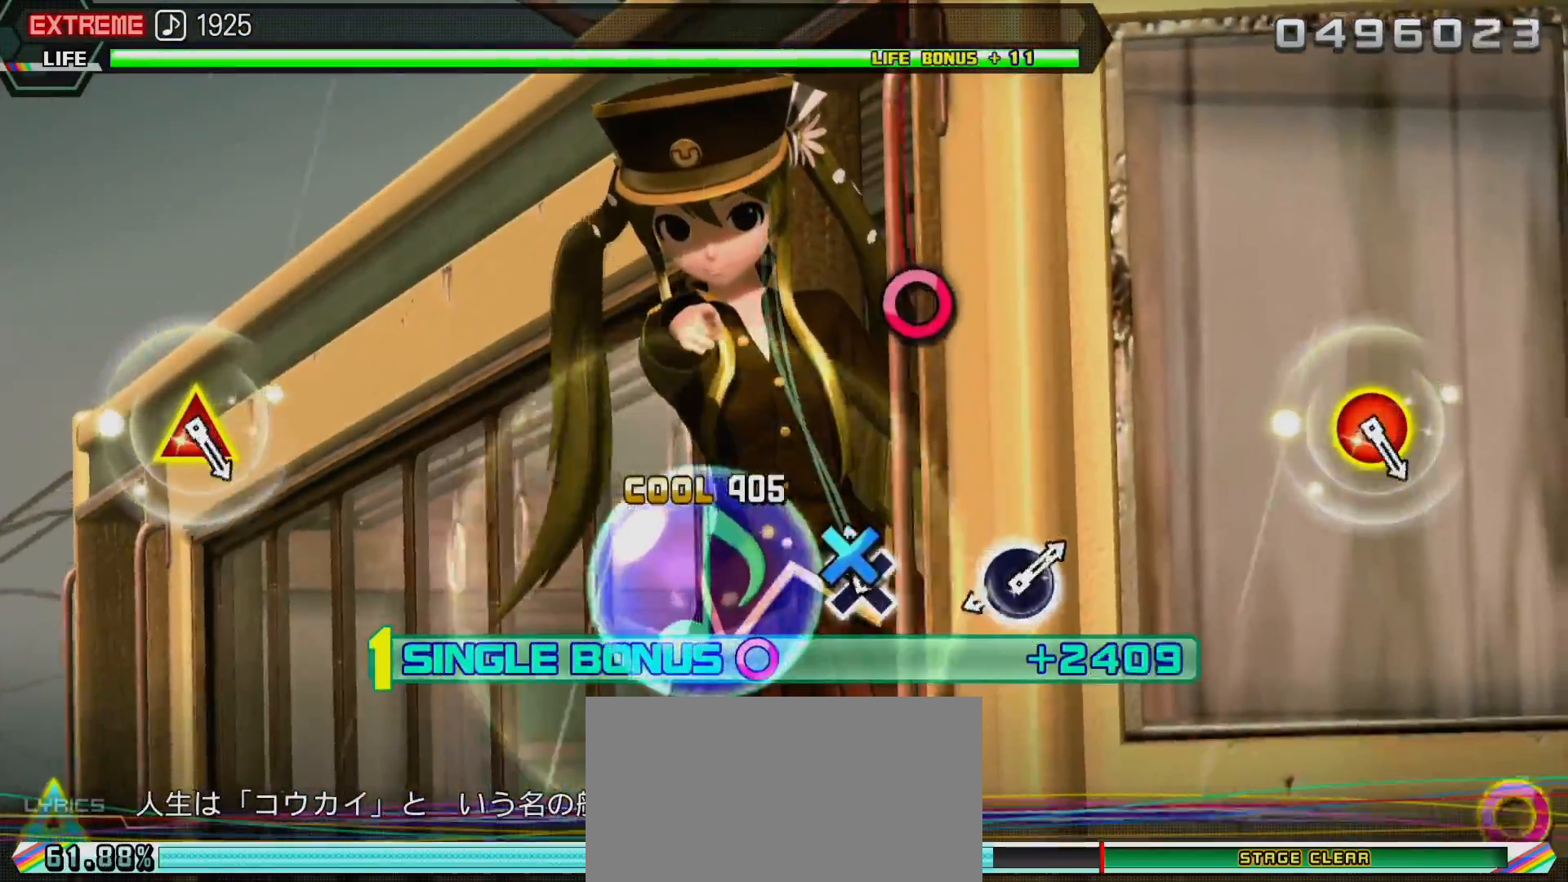
{"buttons": ["CIRCLE", "R2"], "left_stick": "center", "right_stick": "center", "events": [[17, "CROSS", "down"], [150, "CROSS", "up"], [450, "CIRCLE", "down"]]}
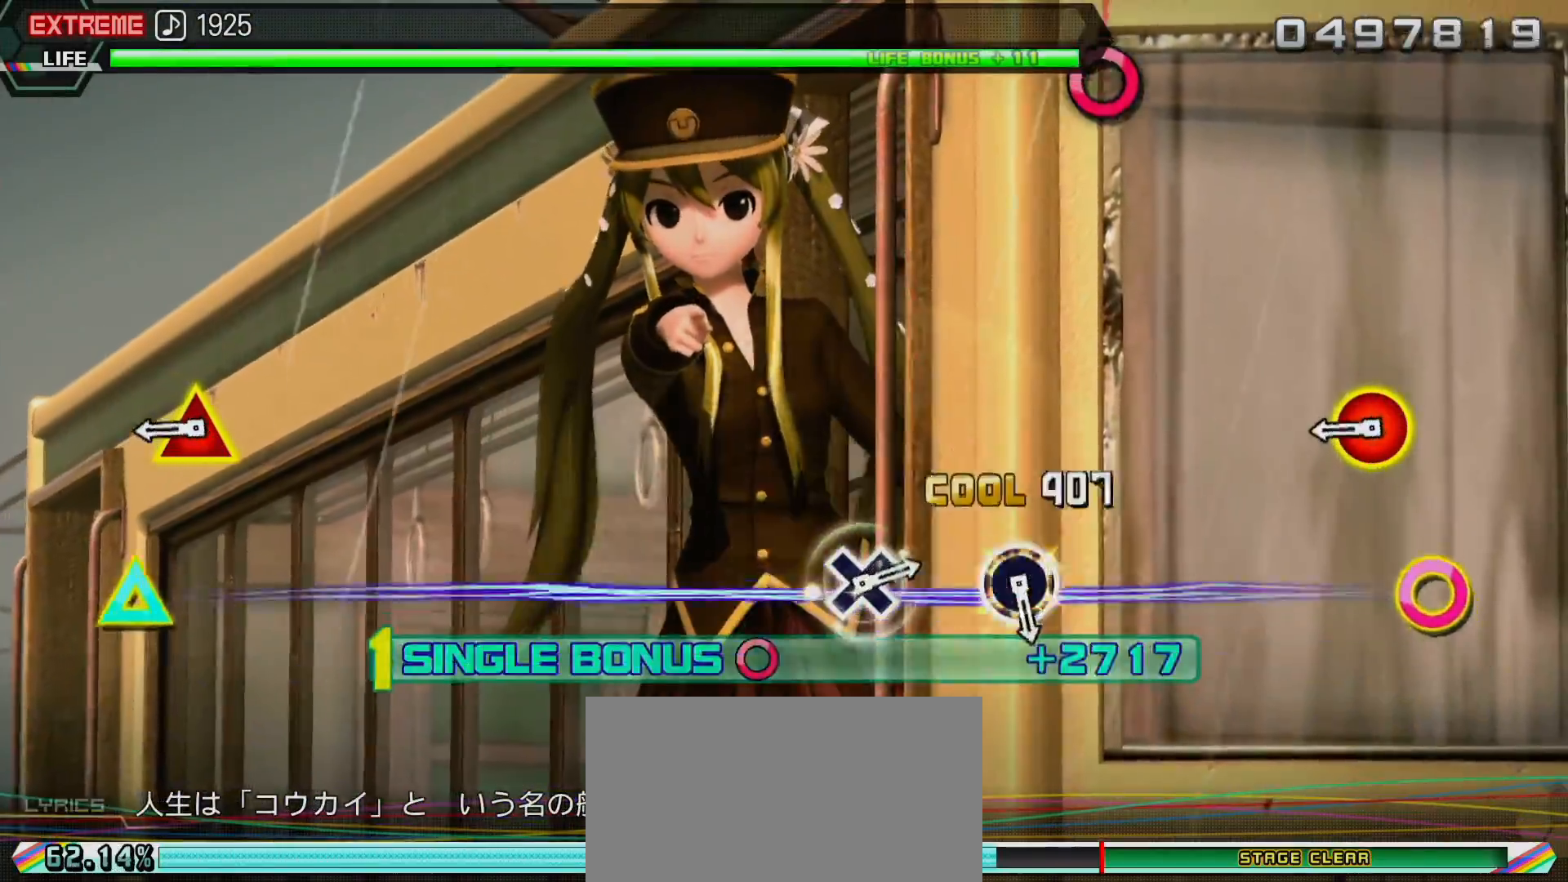
{"buttons": ["R2", "DPAD_UP"], "left_stick": "center", "right_stick": "center", "events": [[50, "CIRCLE", "up"], [350, "CIRCLE", "down"], [350, "DPAD_UP", "down"], [467, "CIRCLE", "up"]]}
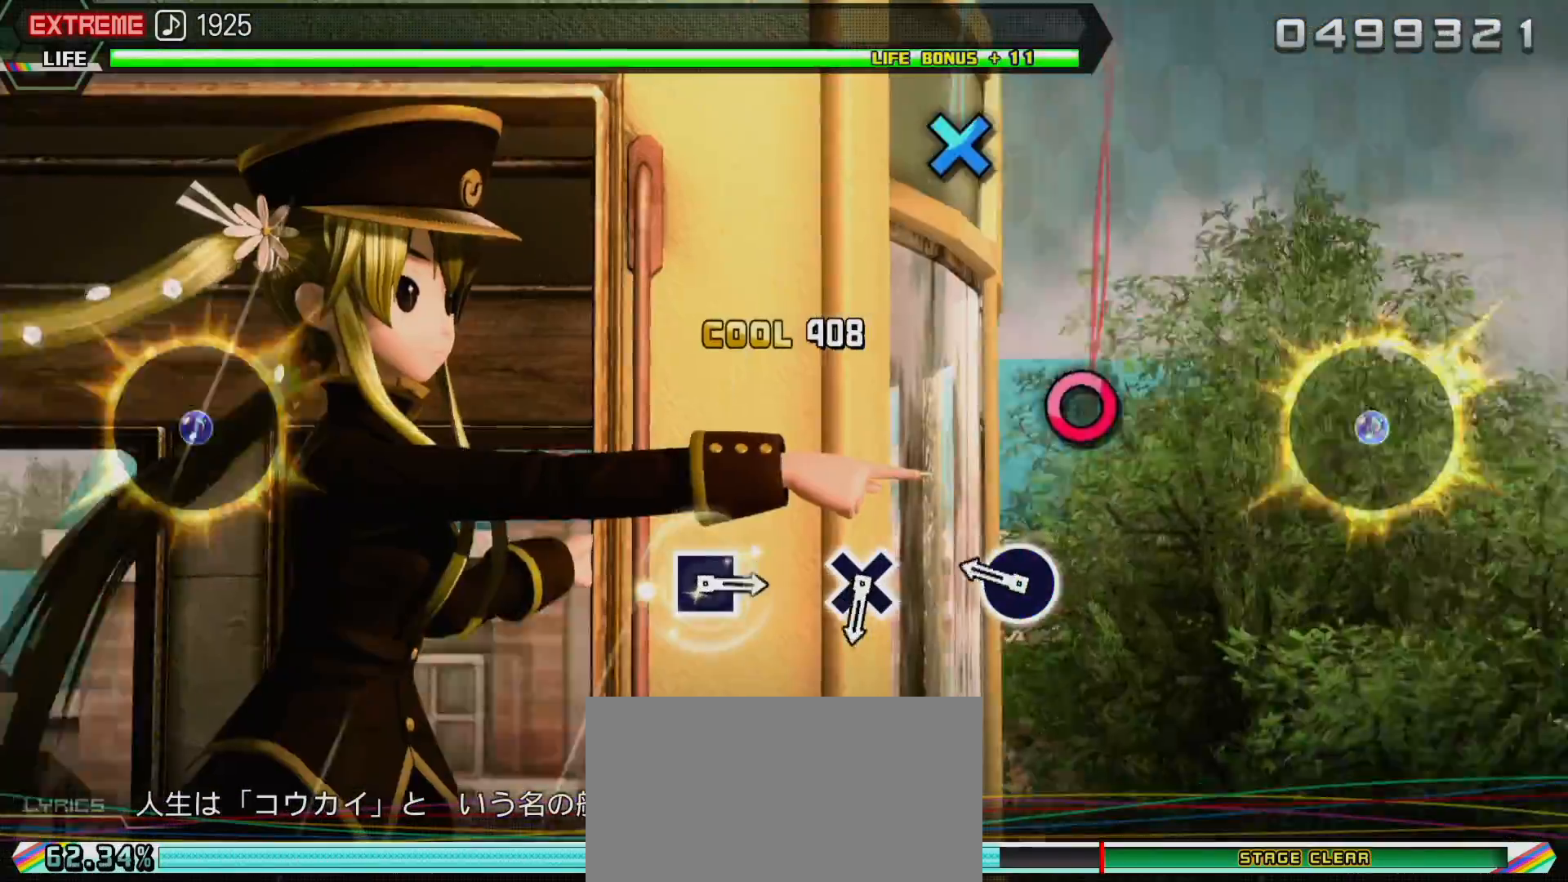
{"buttons": ["R2"], "left_stick": "center", "right_stick": "center", "events": [[17, "DPAD_UP", "up"], [267, "CIRCLE", "down"], [383, "CIRCLE", "up"]]}